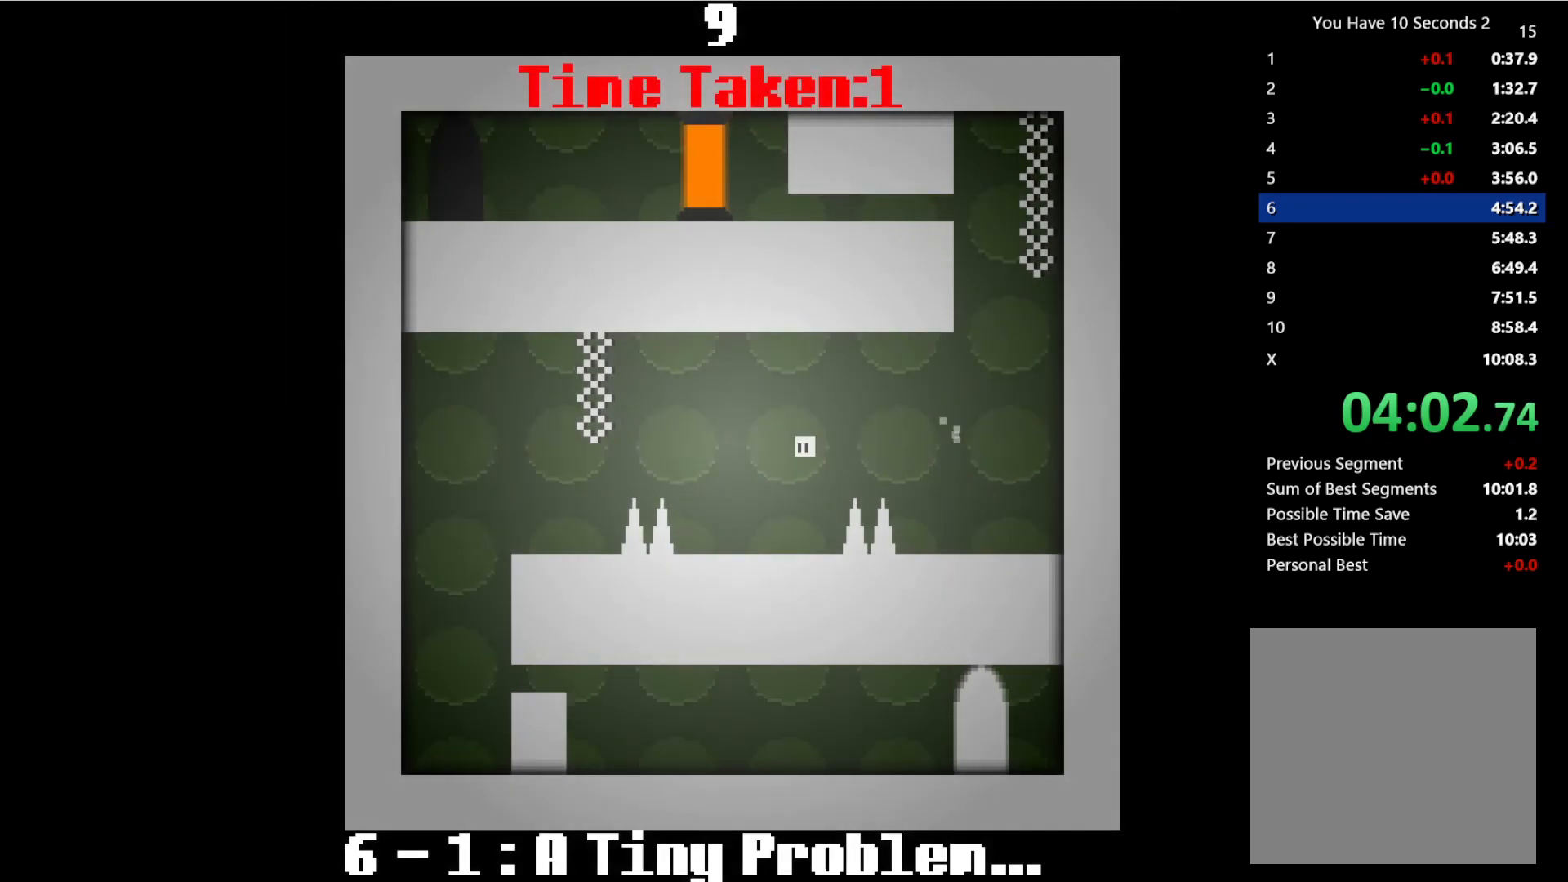
Gameplay with keyboard; each line is a JSON object with the keys held at the frame after it. "events" lists presses ("down") and releases ("up") of "comma", "down", "left", "right", "shift", "space" and "up" between this image and that frame as [ms after this image, input, new state], when the widget could be followed in between. No other keys are recorded. Mouse input is not recorded.
{"keys": ["left"], "events": [[133, "space", "down"], [200, "space", "up"], [267, "space", "down"], [367, "space", "up"]]}
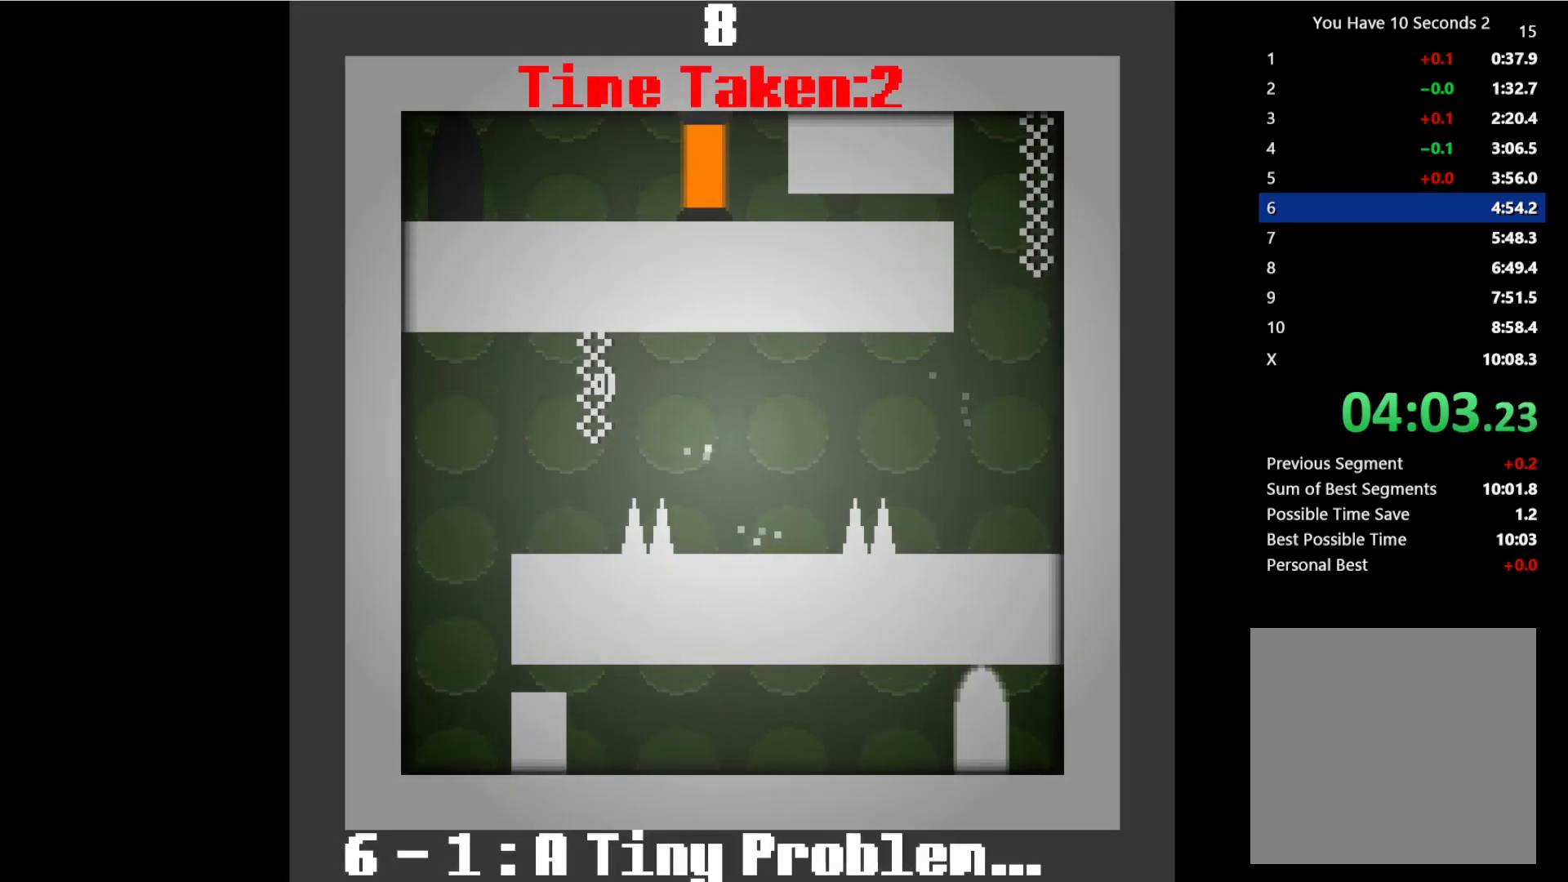
{"keys": ["right"], "events": [[300, "right", "down"], [333, "left", "up"]]}
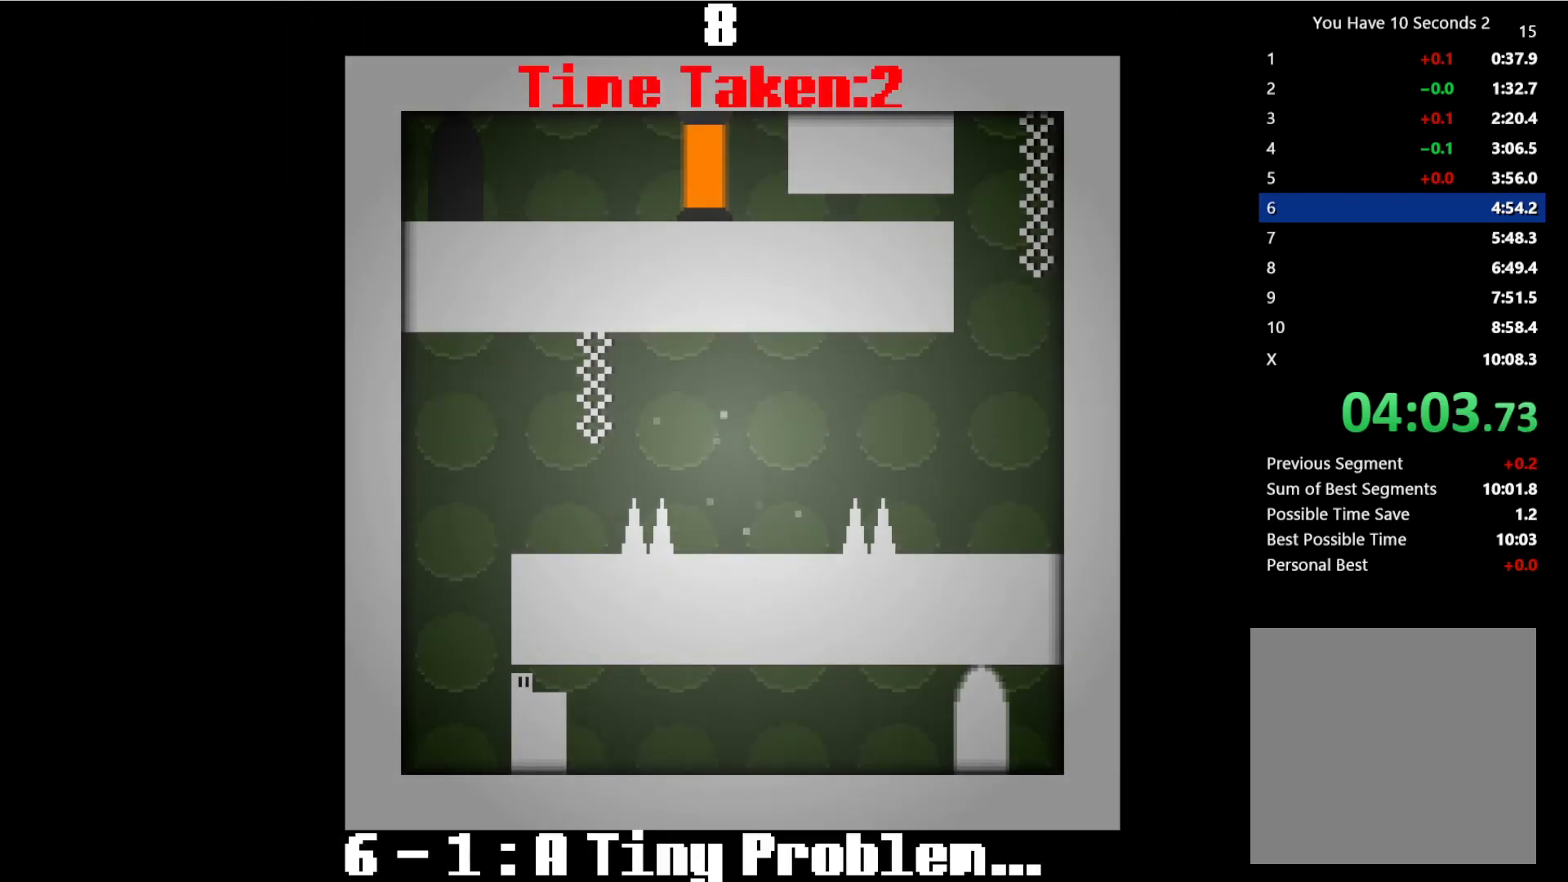
{"keys": ["right"], "events": []}
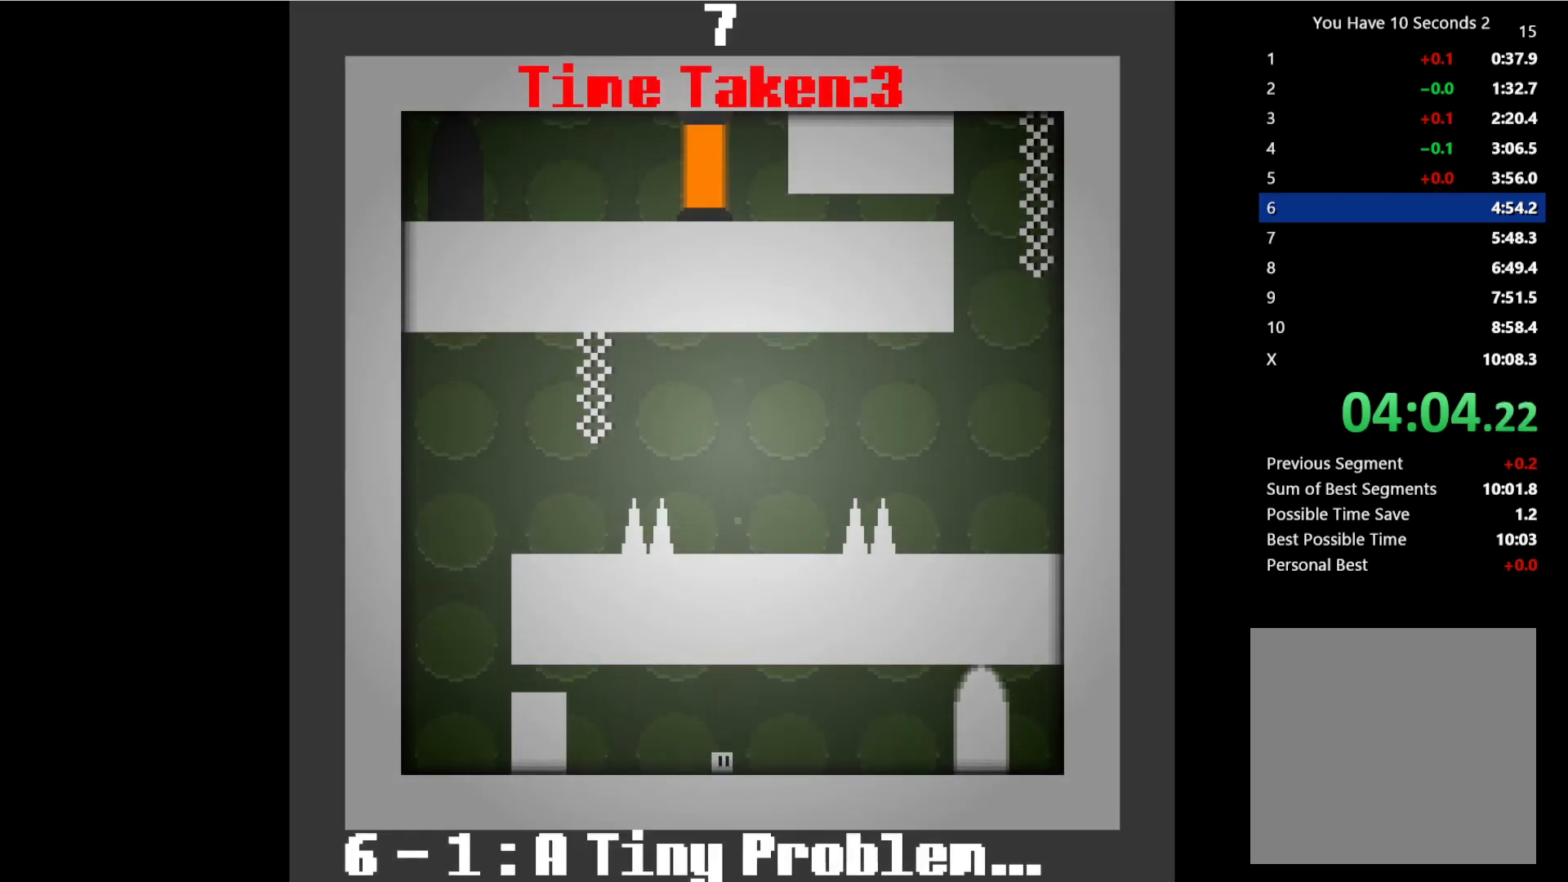
{"keys": ["right"], "events": []}
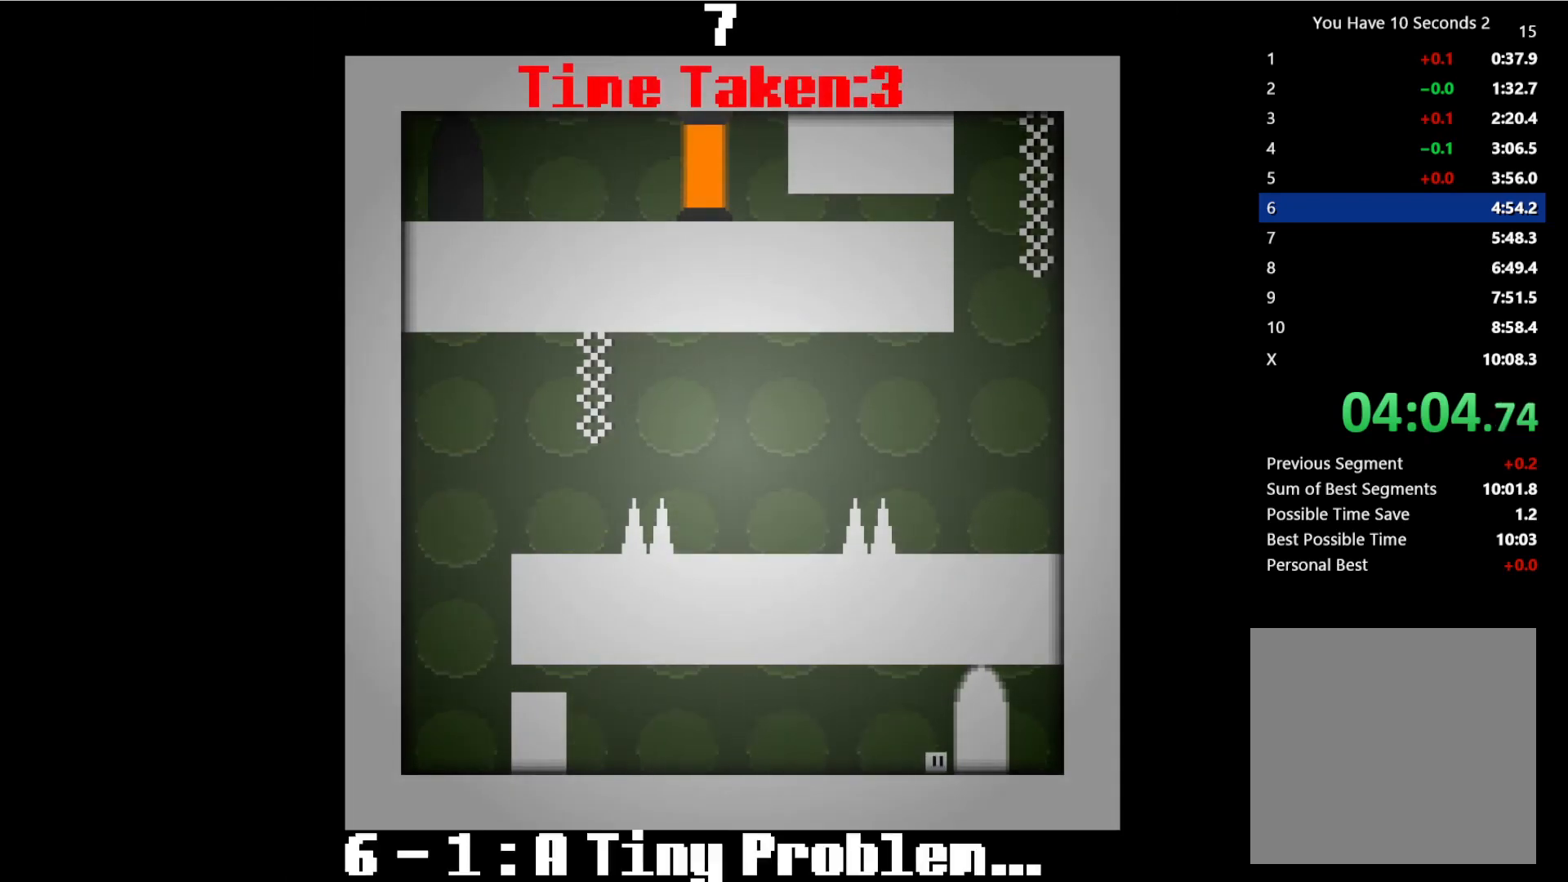
{"keys": ["right"], "events": []}
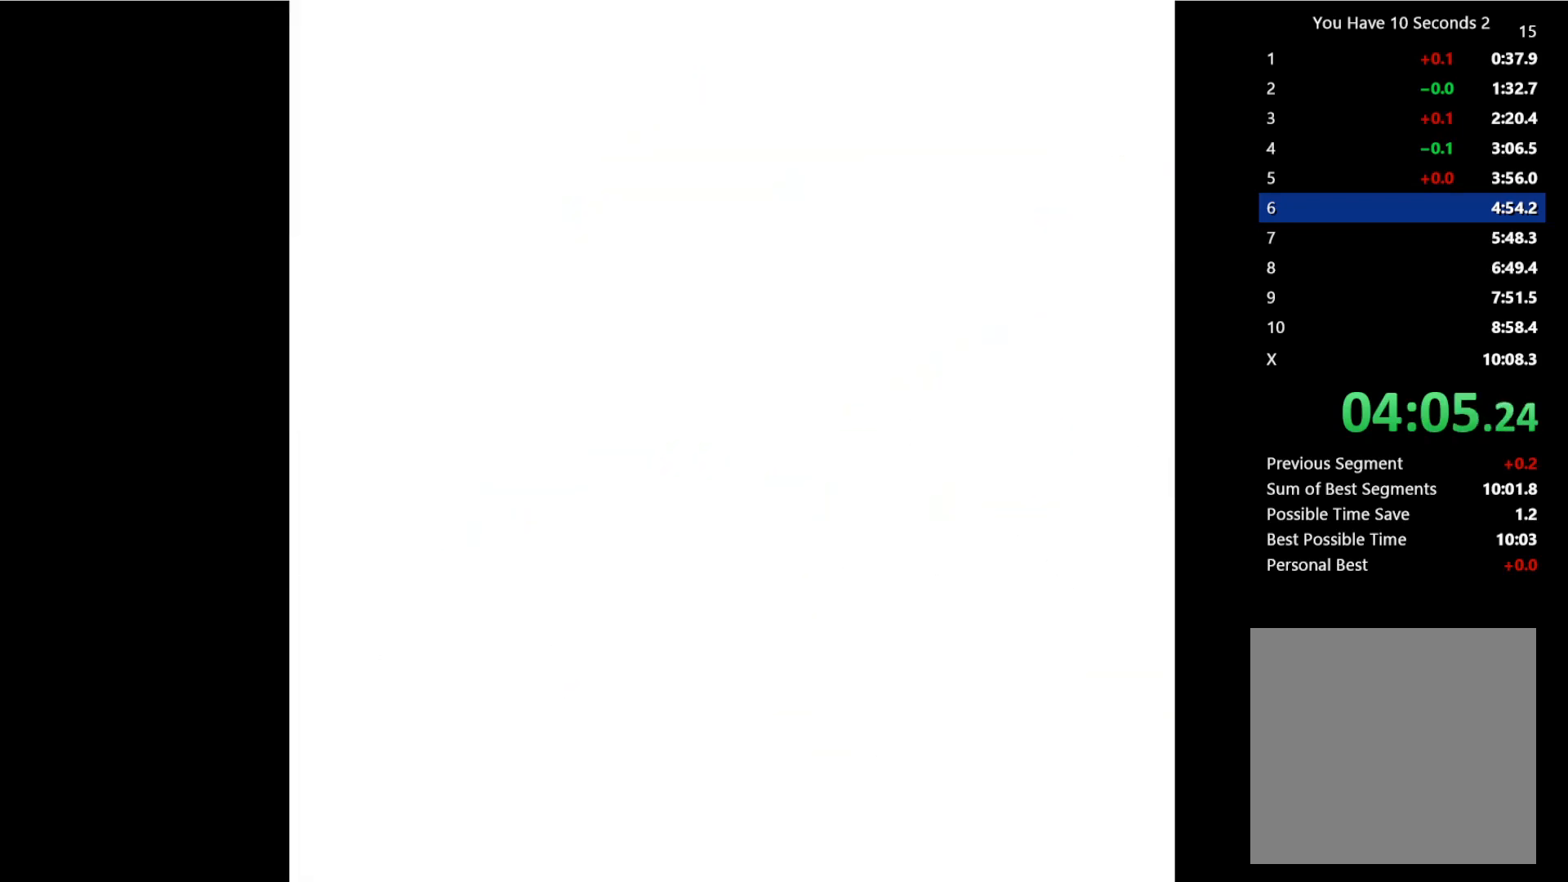
{"keys": ["right"], "events": []}
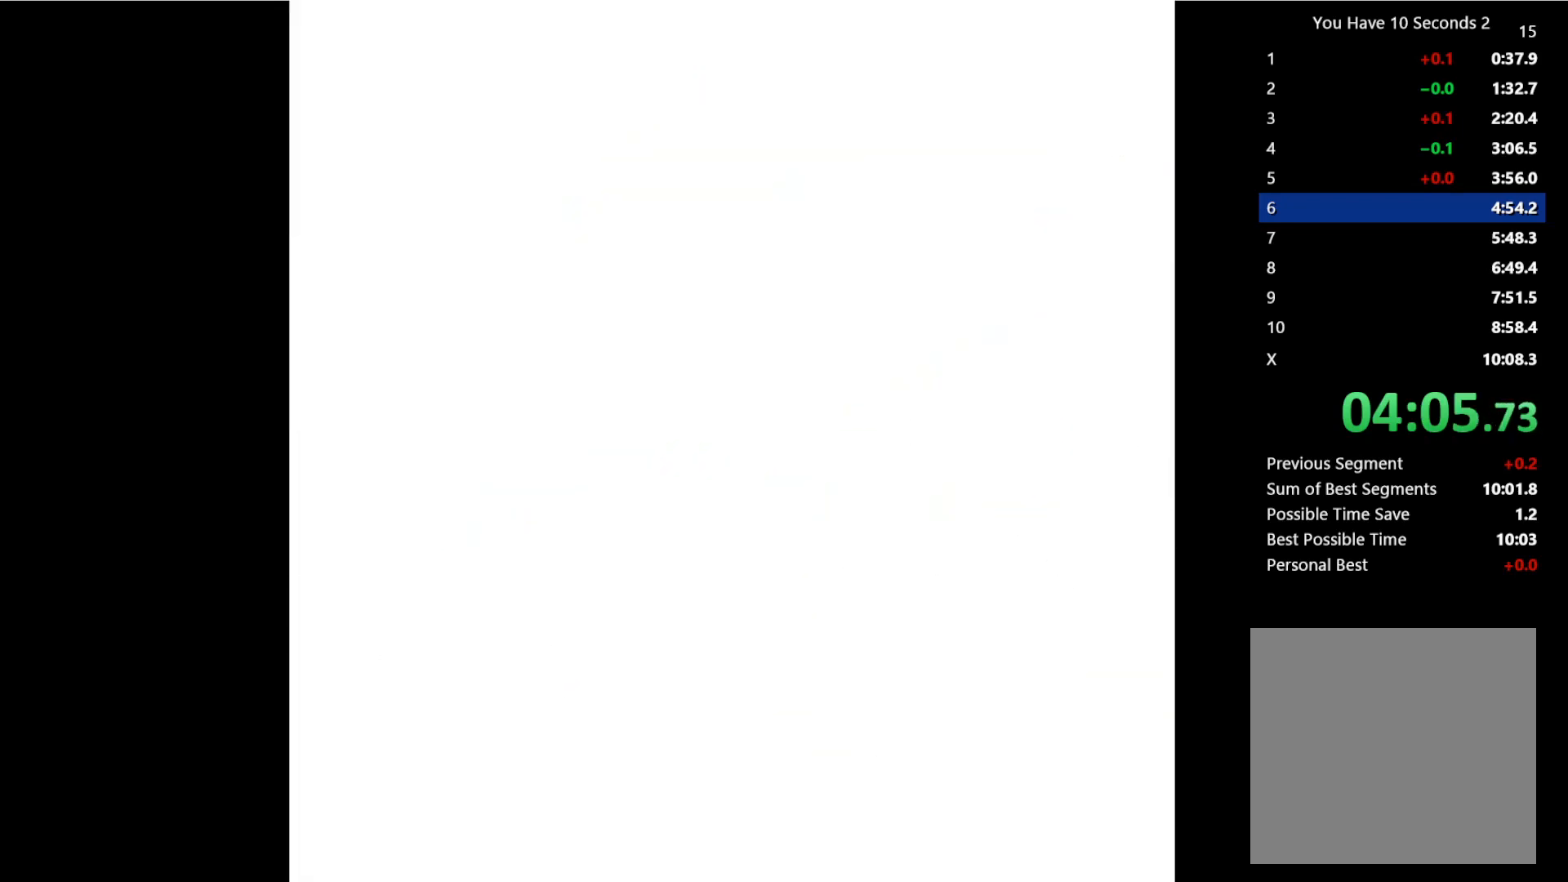
{"keys": ["right"], "events": []}
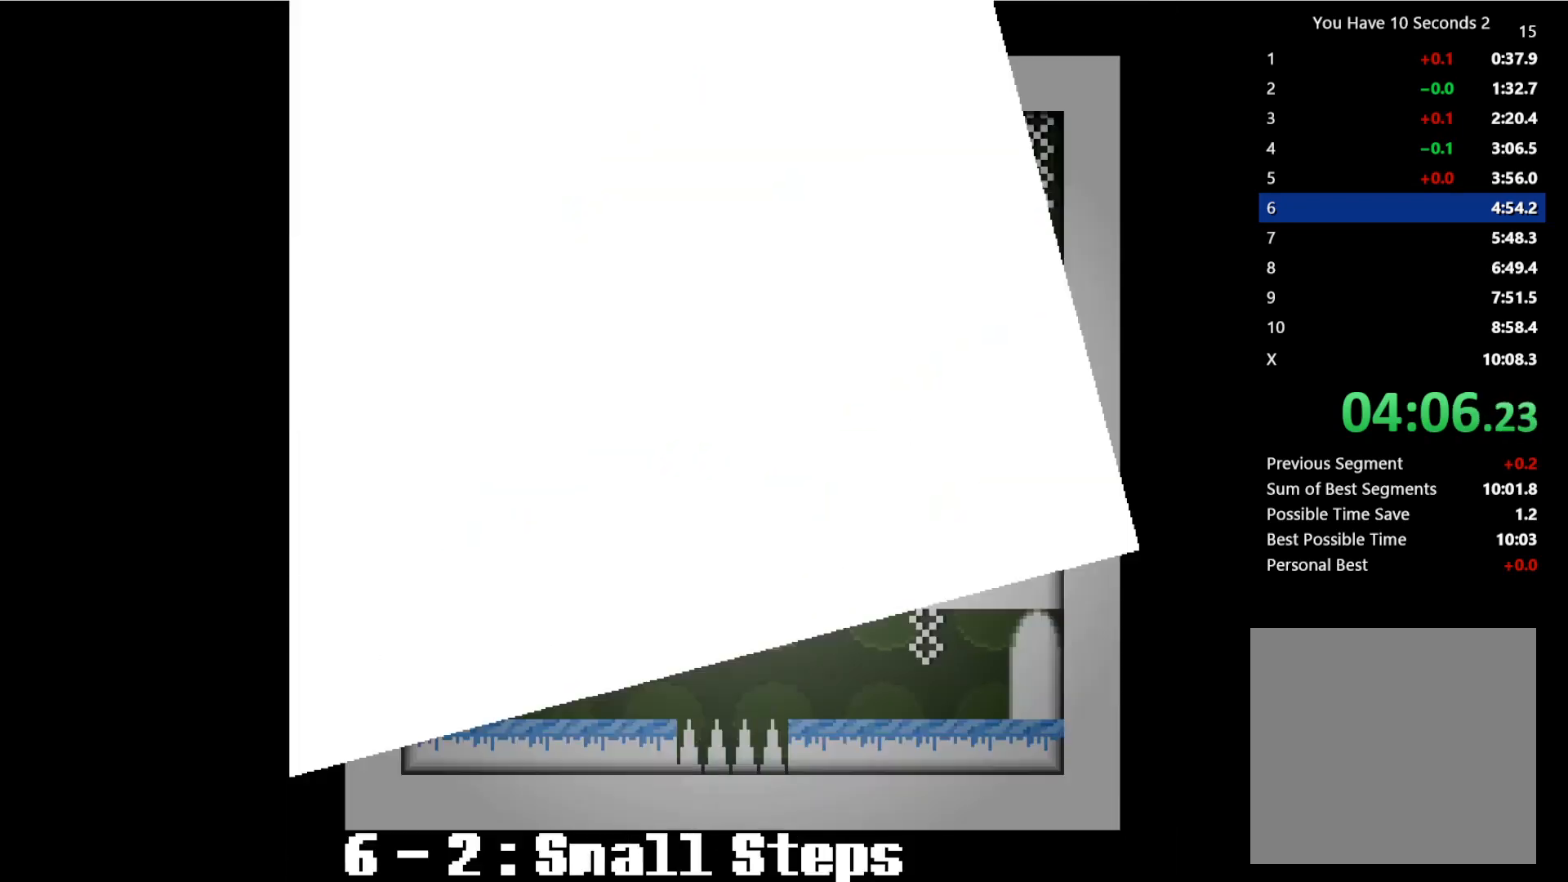
{"keys": ["right"], "events": []}
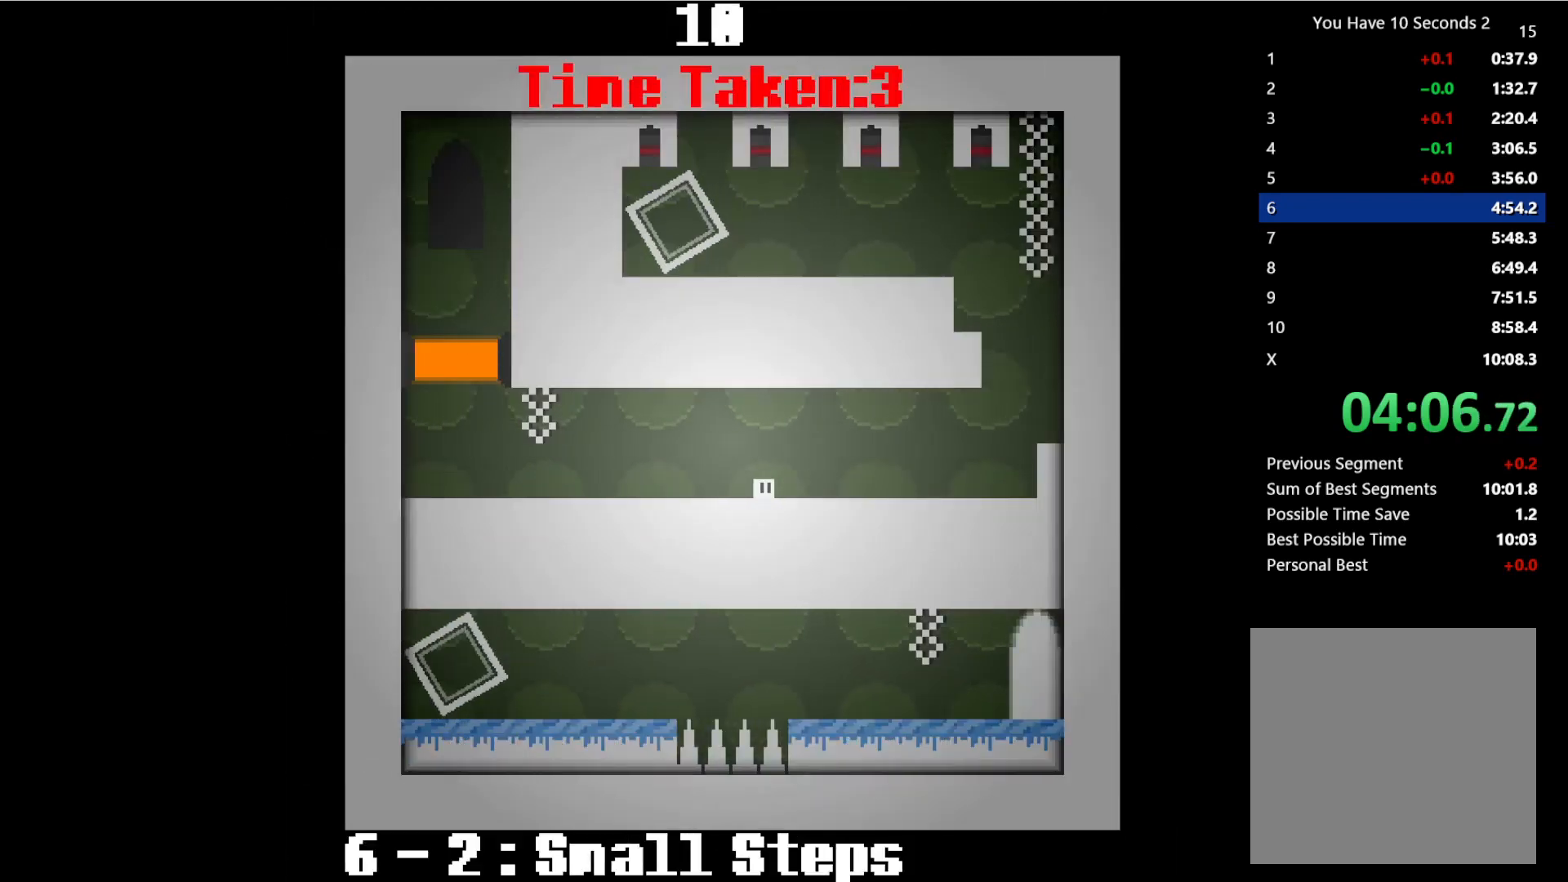
{"keys": ["right", "space"], "events": [[433, "space", "down"]]}
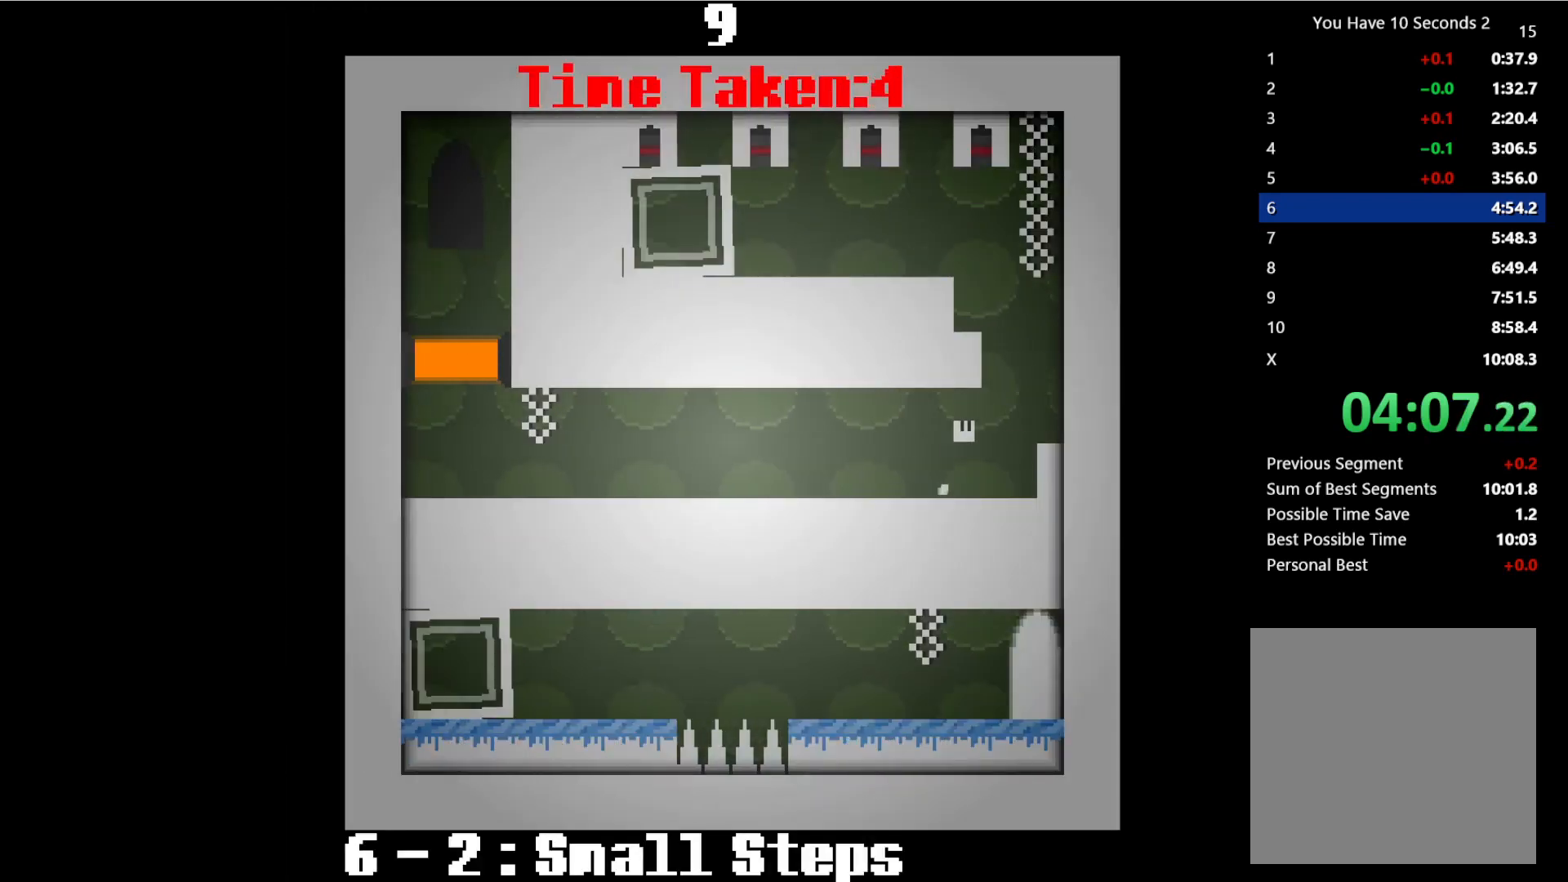
{"keys": ["left", "space"], "events": [[167, "space", "up"], [233, "left", "down"], [233, "right", "up"], [267, "space", "down"], [300, "space", "up"], [367, "space", "down"]]}
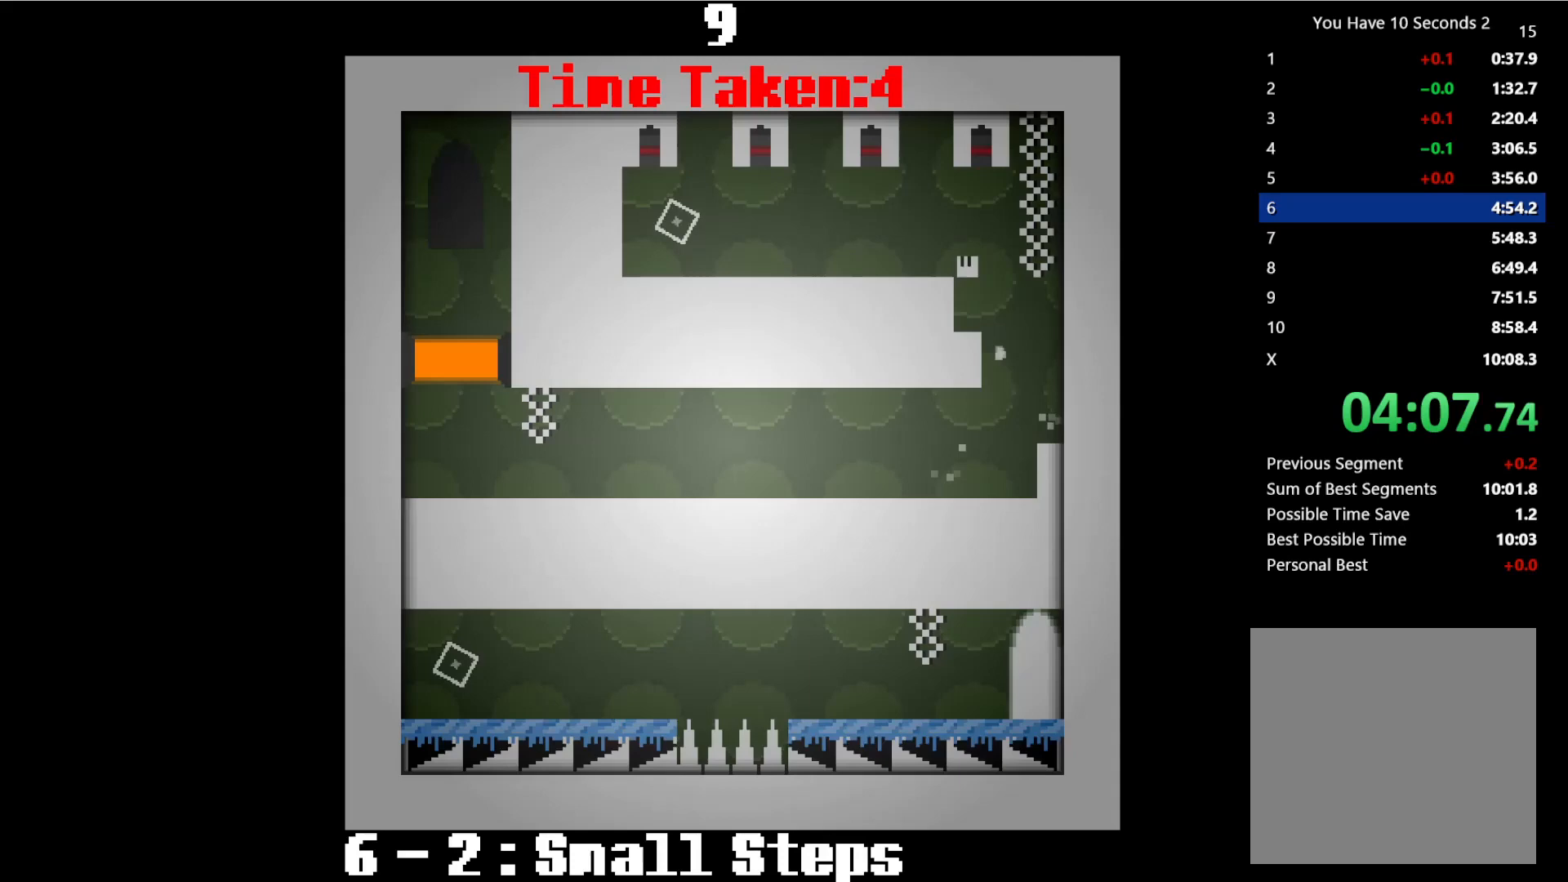
{"keys": ["left"], "events": [[33, "space", "up"]]}
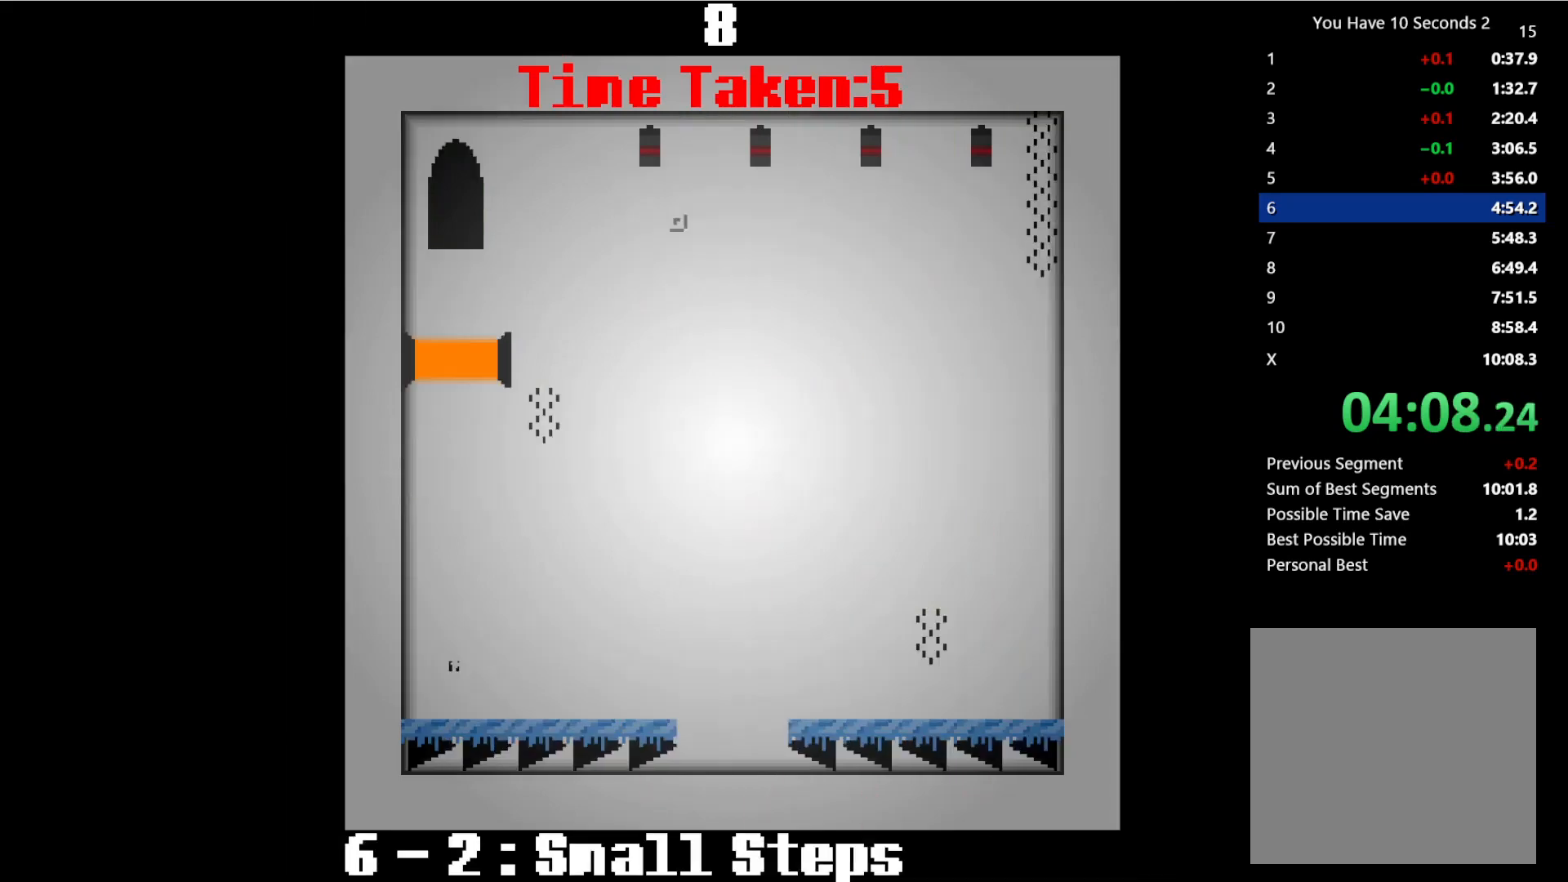
{"keys": ["right", "space"], "events": [[67, "left", "up"], [67, "right", "down"], [500, "space", "down"]]}
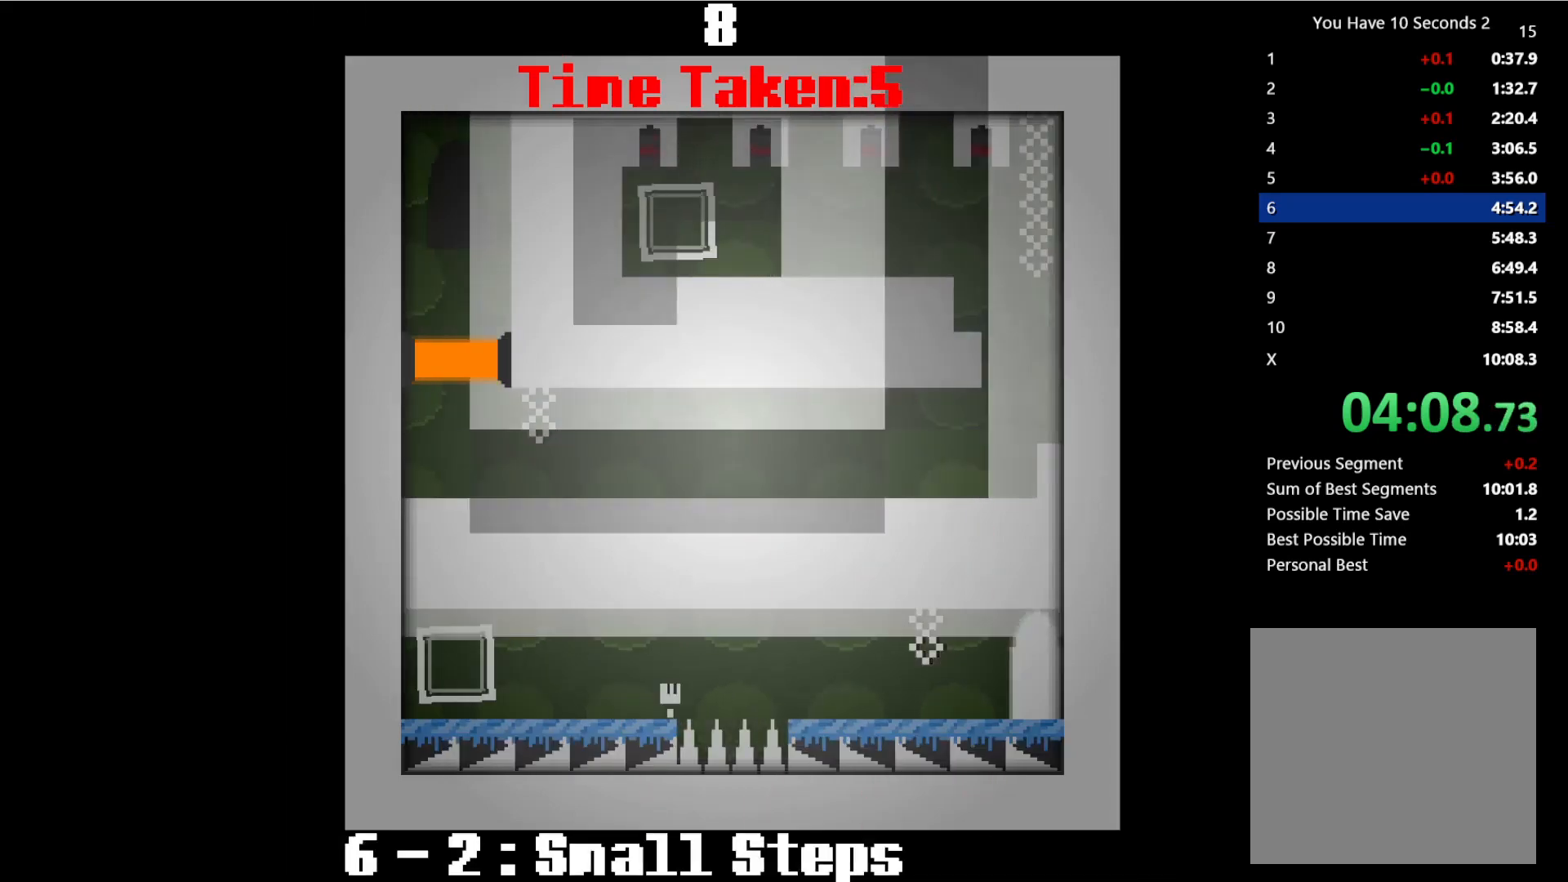
{"keys": ["right", "space"], "events": [[100, "space", "up"], [200, "space", "down"], [333, "space", "up"], [467, "space", "down"]]}
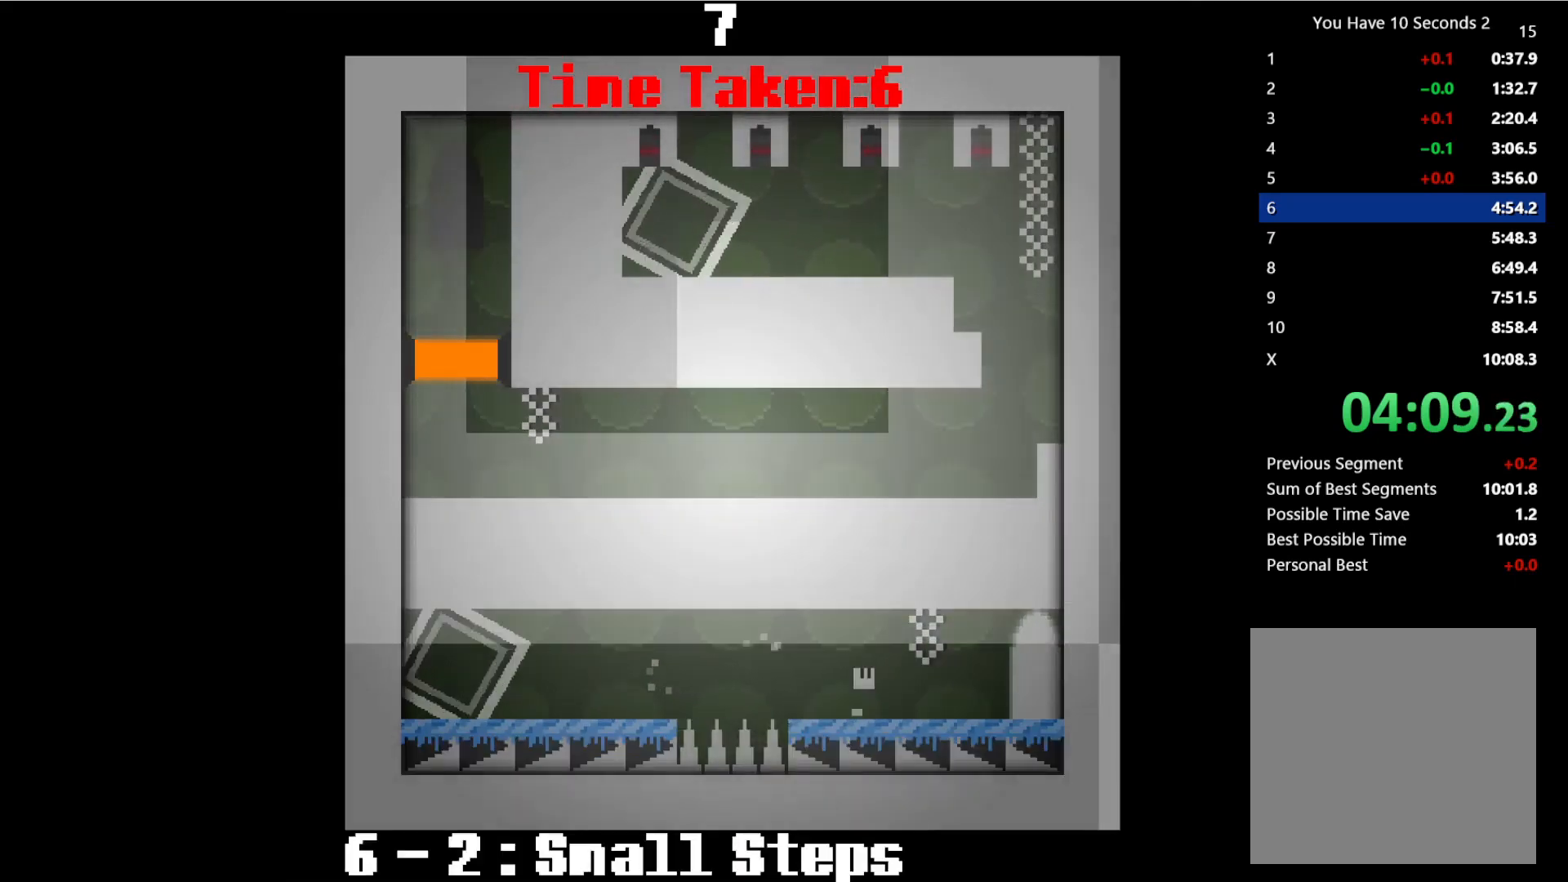
{"keys": ["right"], "events": [[67, "space", "up"], [167, "space", "down"], [267, "space", "up"], [333, "space", "down"], [467, "space", "up"]]}
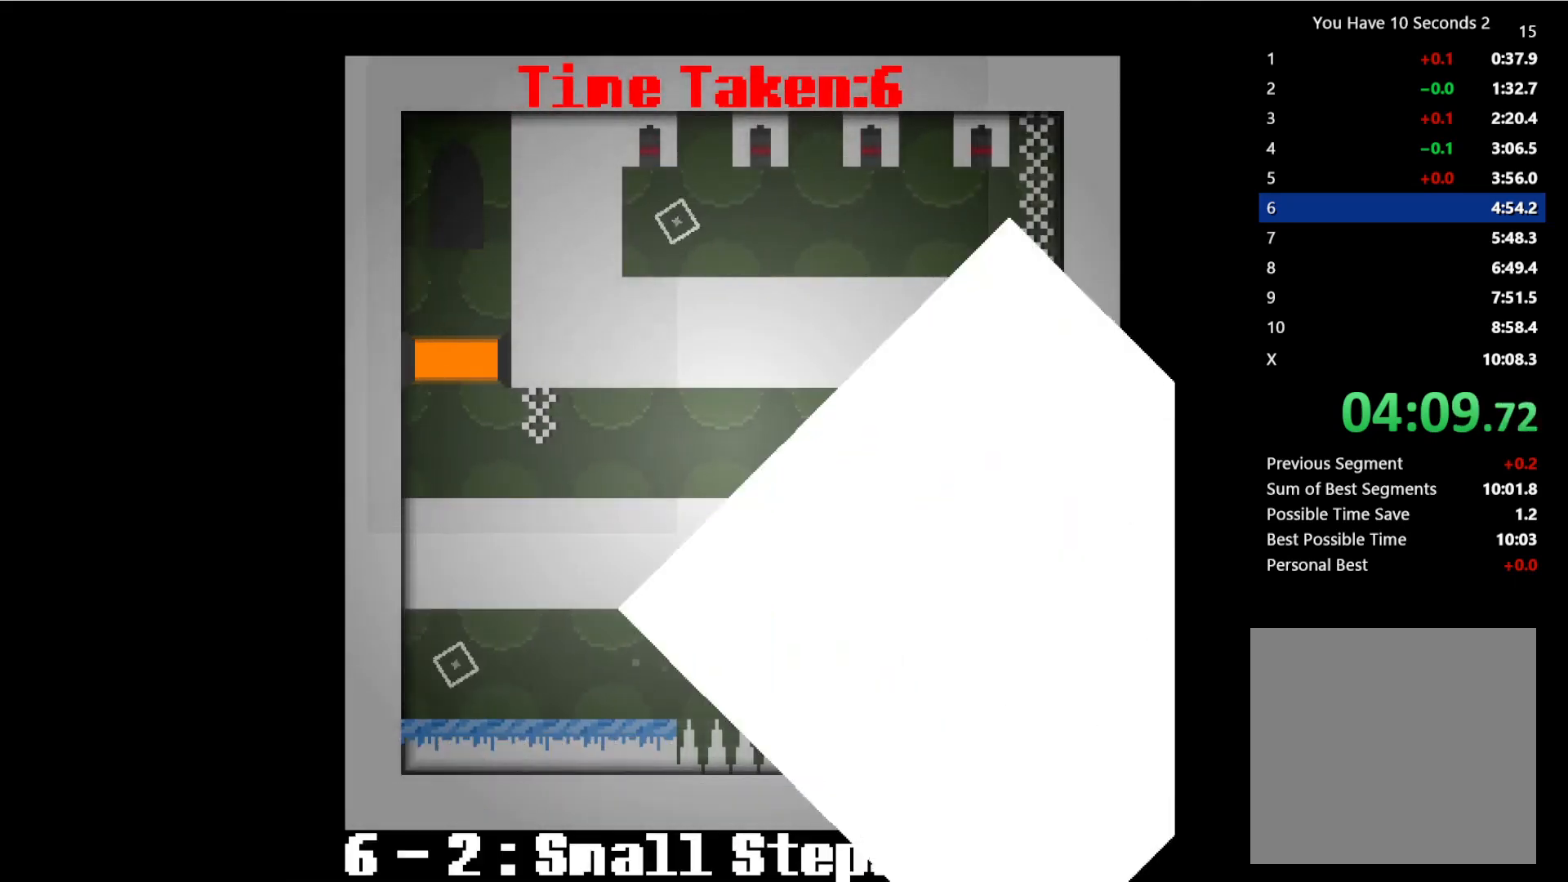
{"keys": ["right"], "events": []}
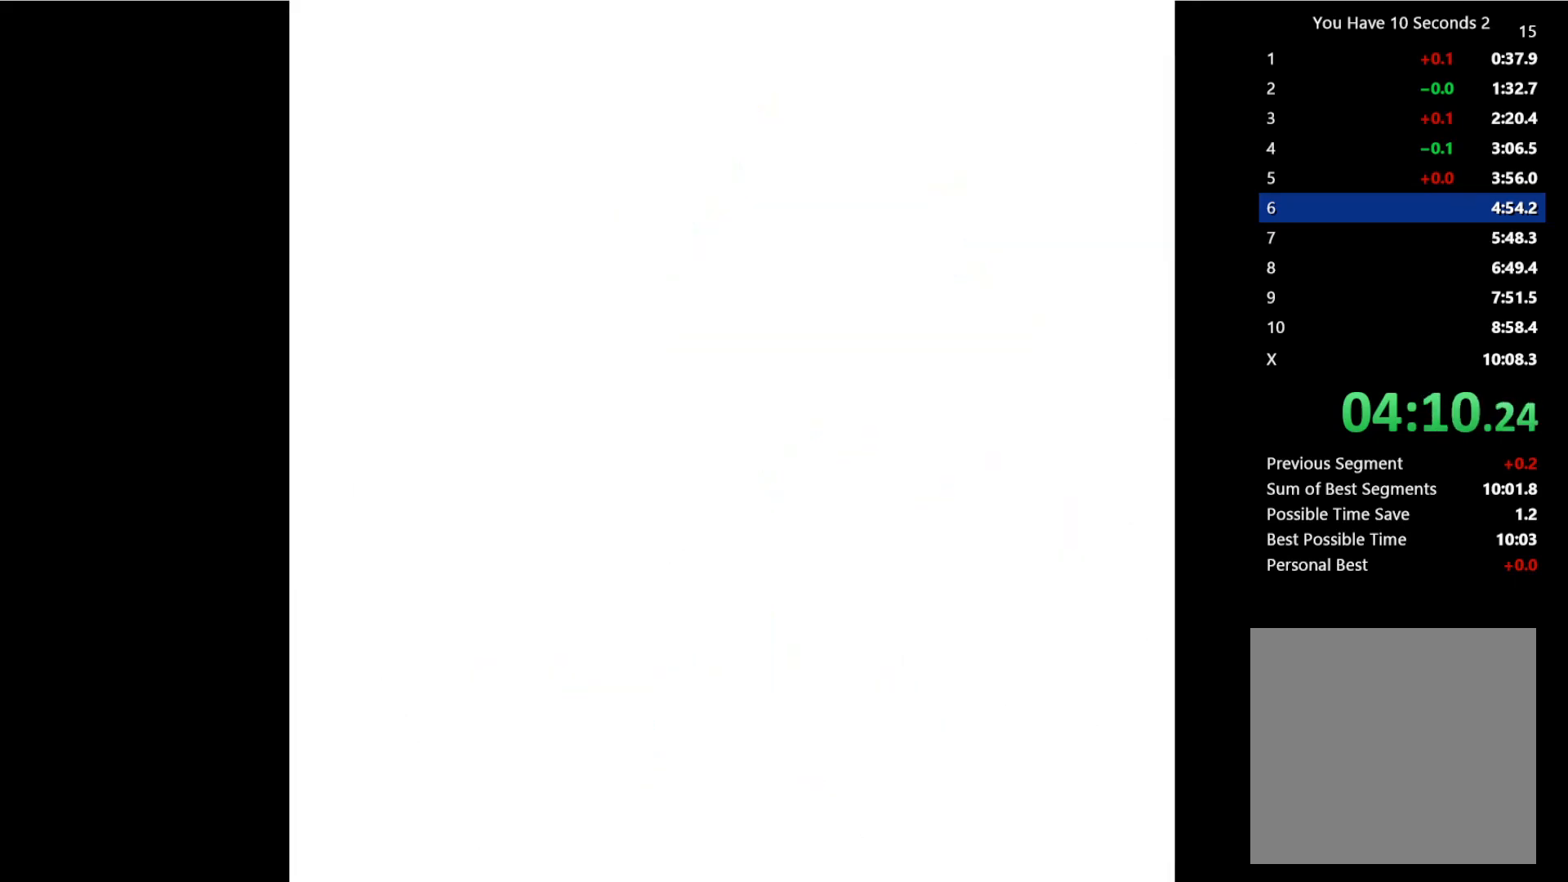
{"keys": ["right"], "events": []}
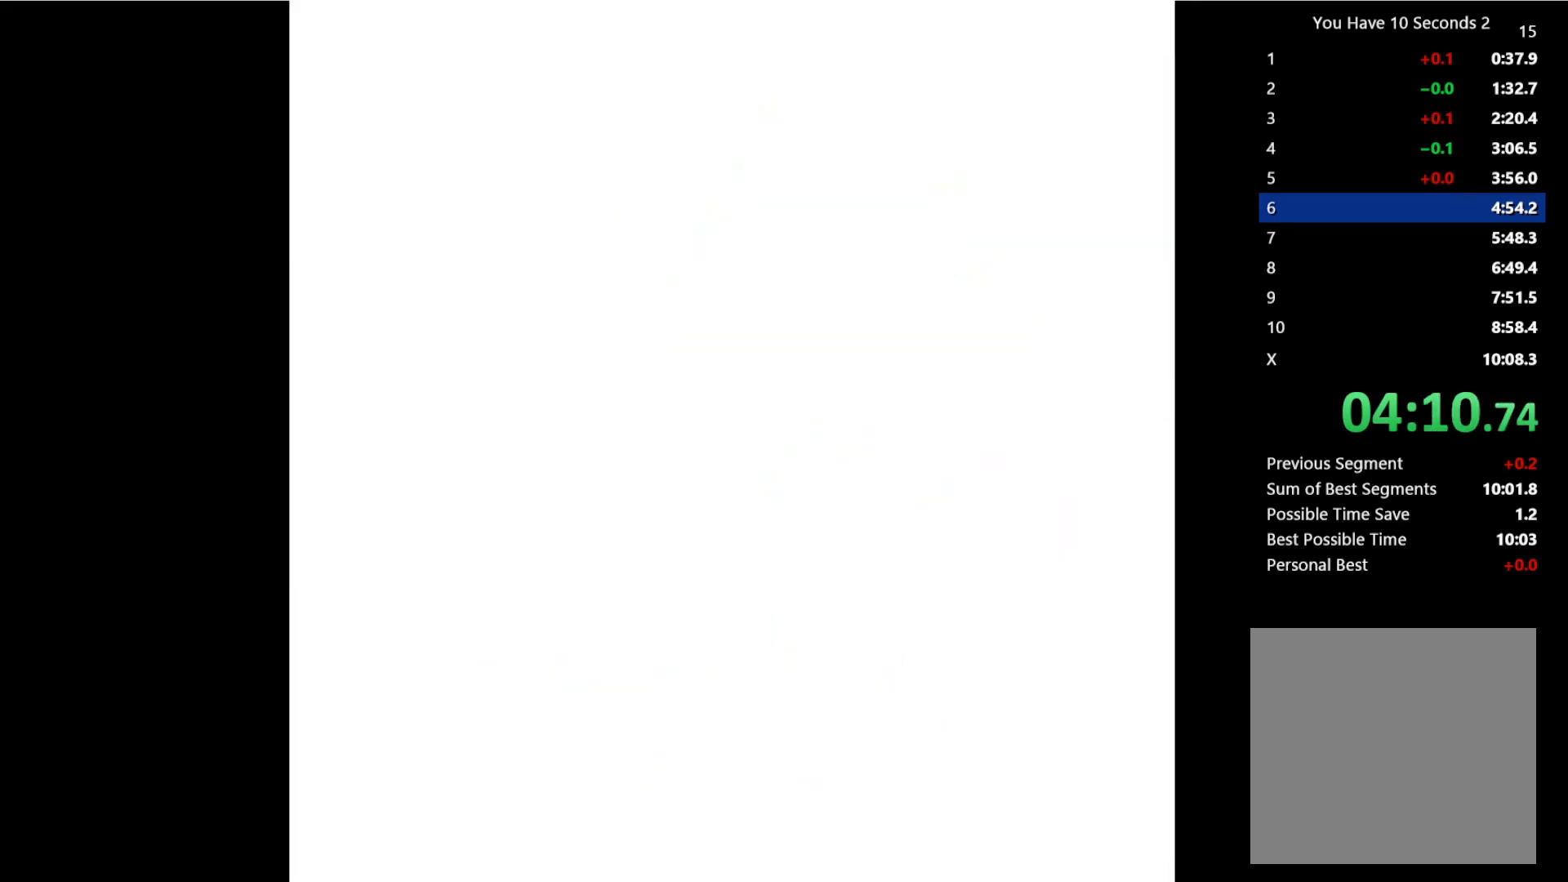
{"keys": ["left", "right"], "events": [[500, "left", "down"]]}
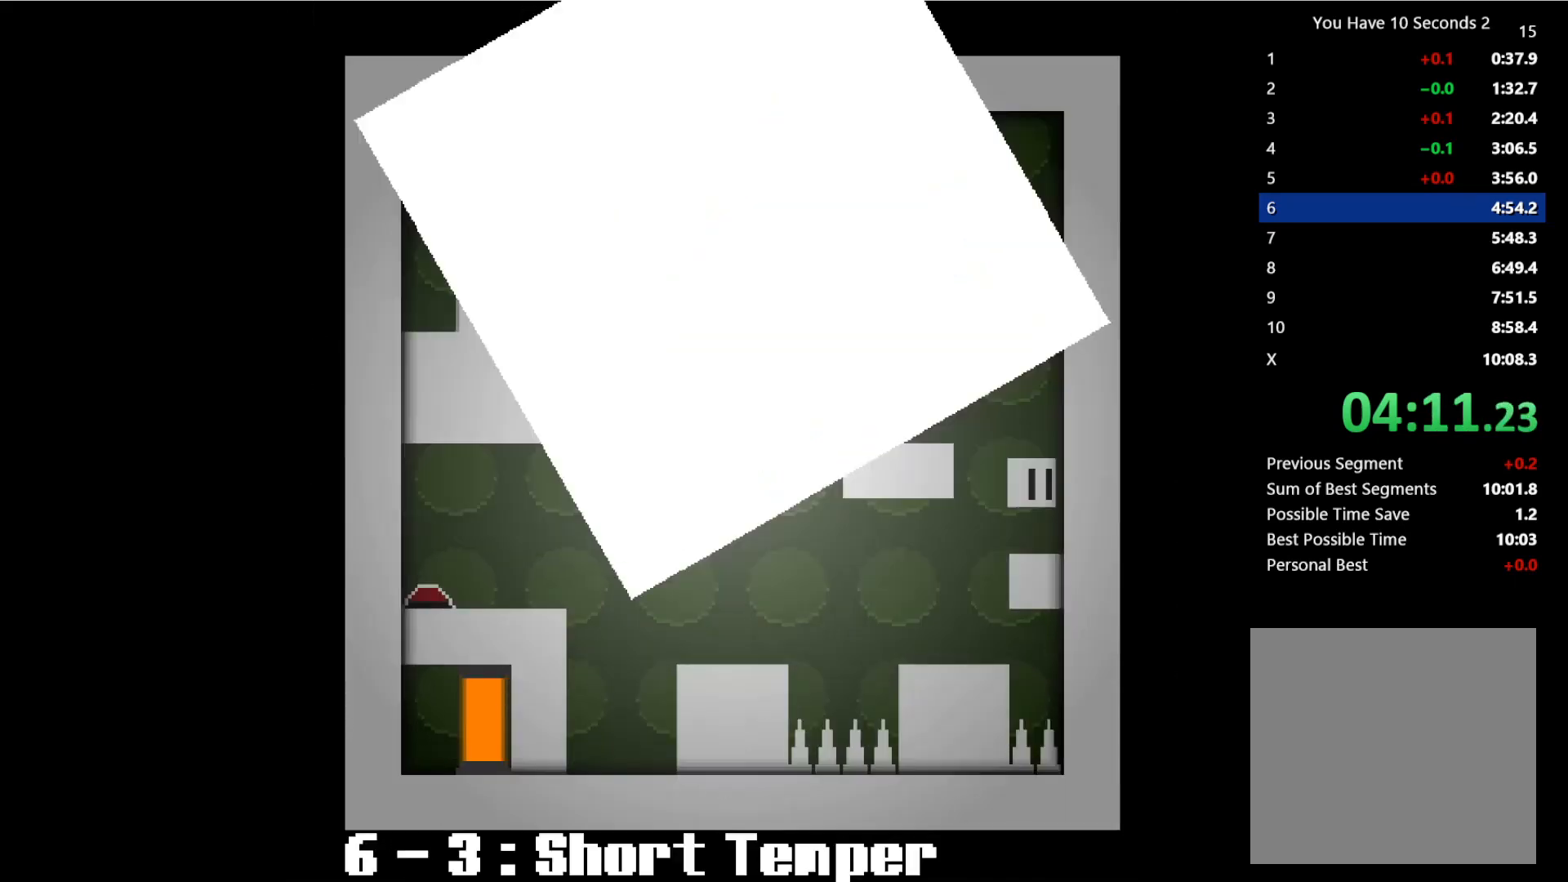
{"keys": ["left", "space"], "events": [[67, "right", "up"], [400, "space", "down"]]}
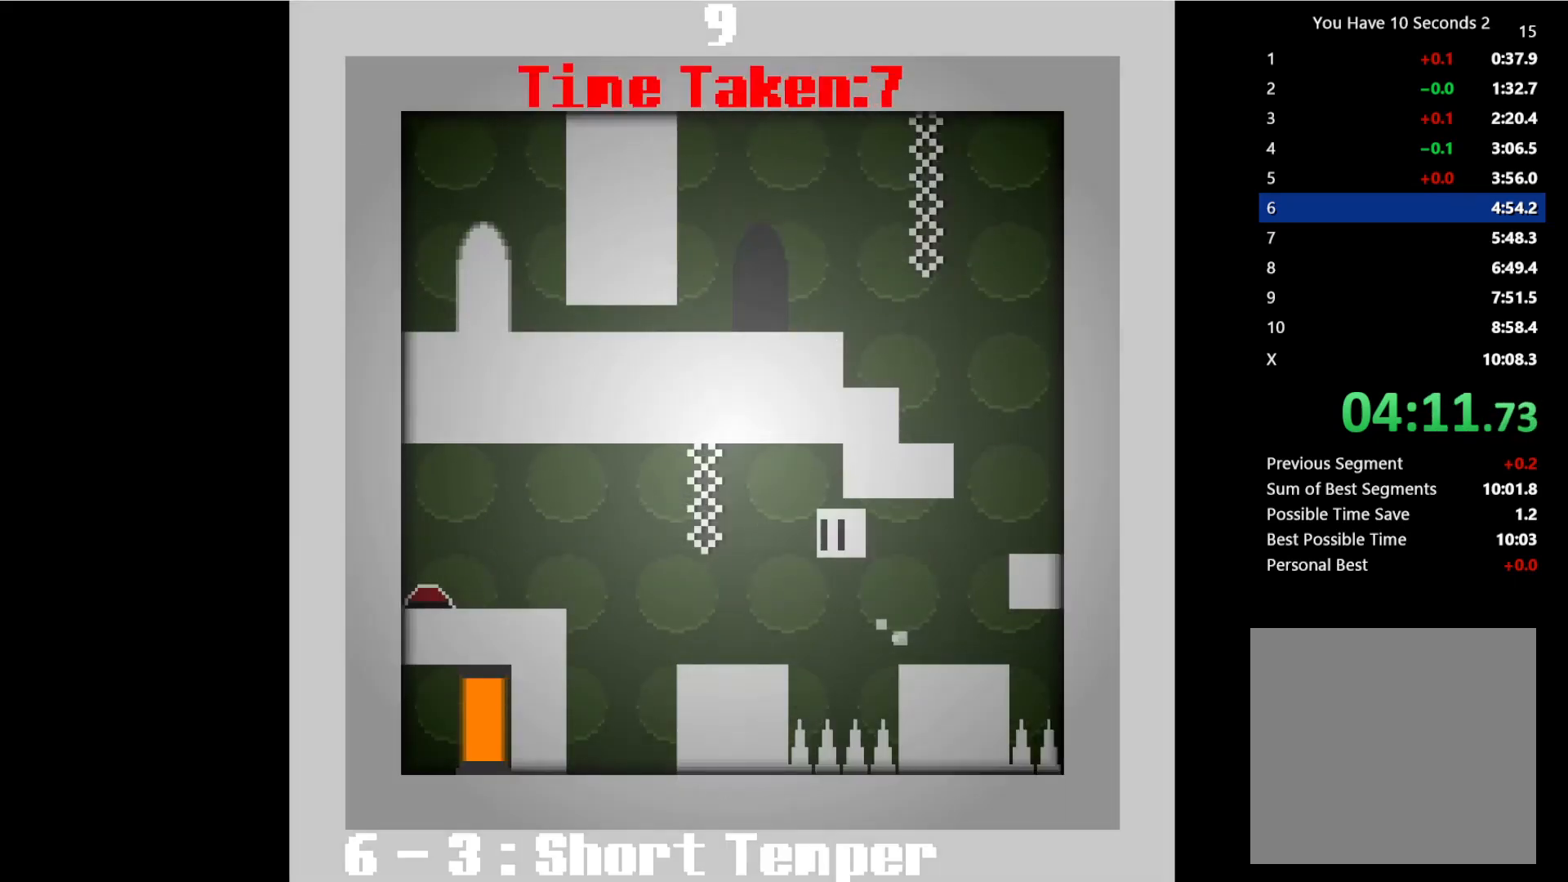
{"keys": ["left"], "events": [[33, "space", "up"], [300, "space", "down"], [367, "space", "up"]]}
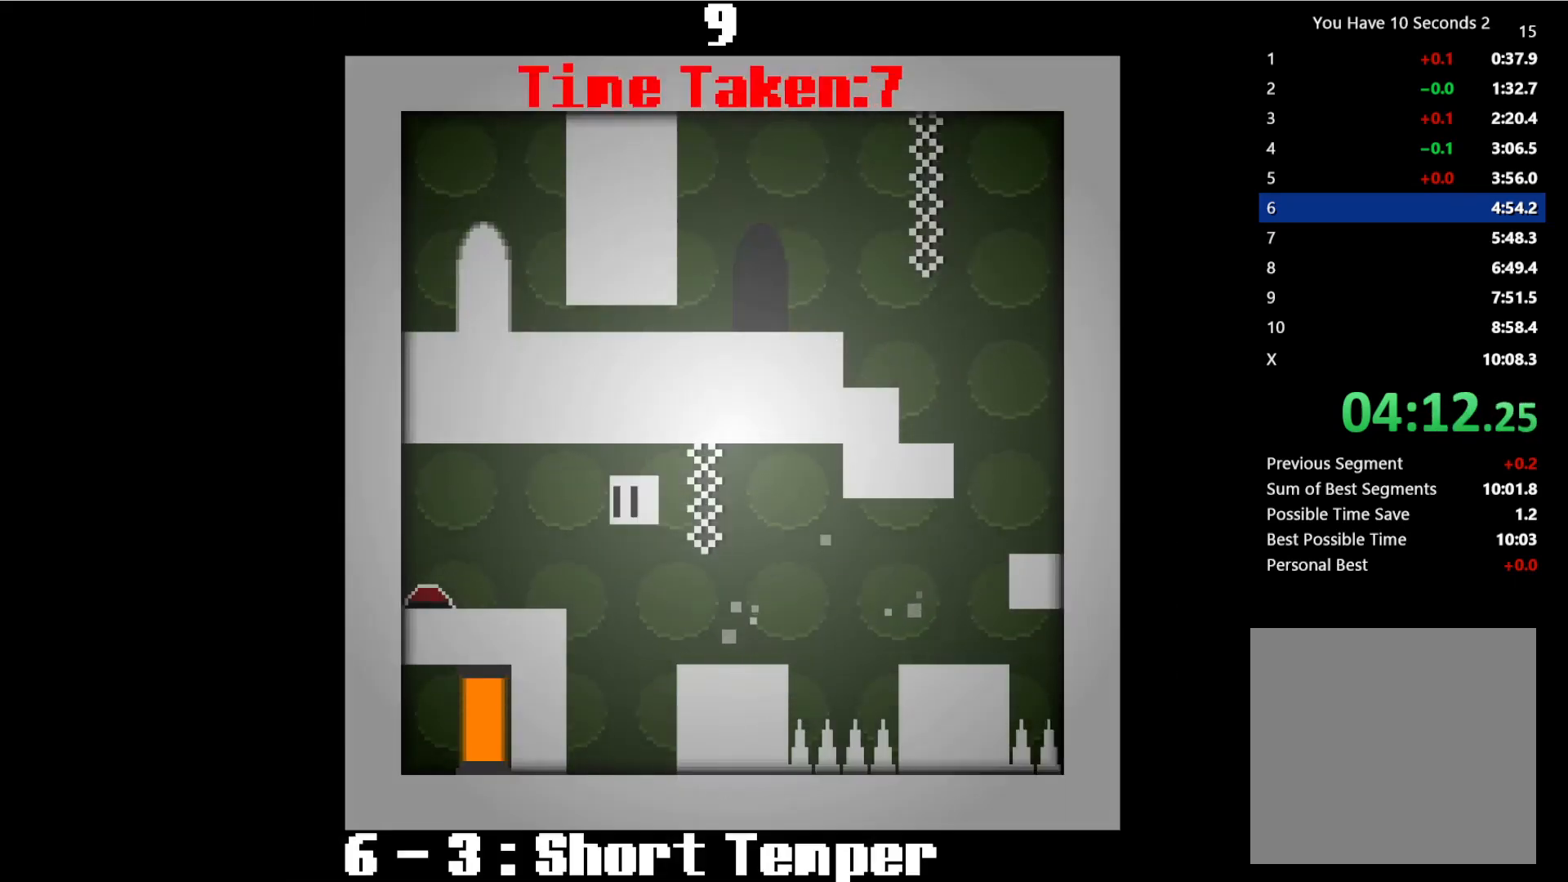
{"keys": ["left", "space"], "events": [[467, "space", "down"]]}
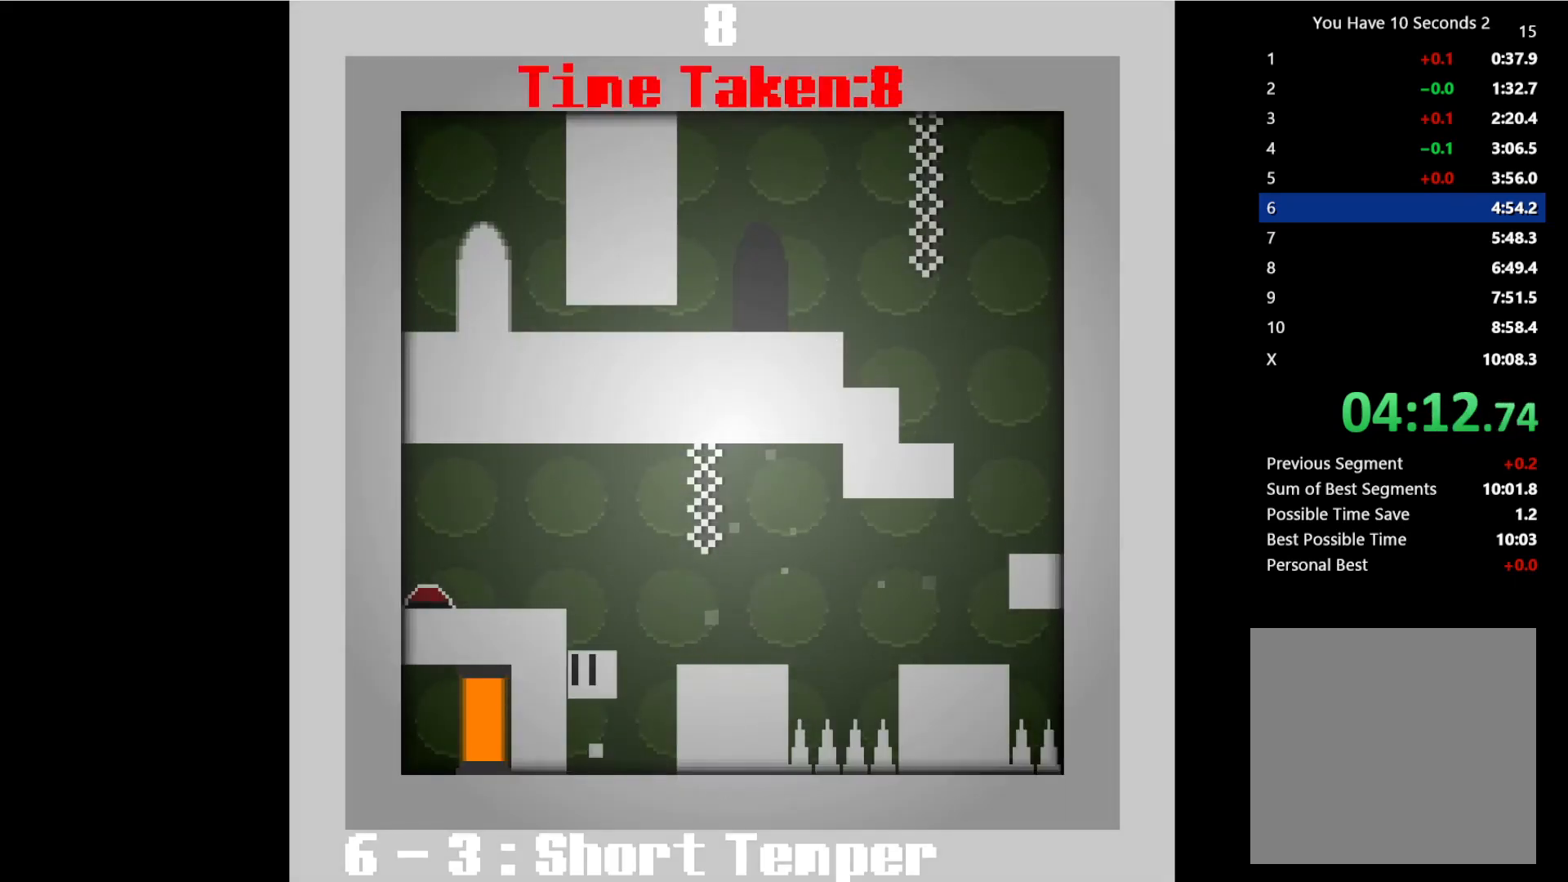
{"keys": ["right"], "events": [[267, "space", "up"], [433, "right", "down"], [467, "left", "up"]]}
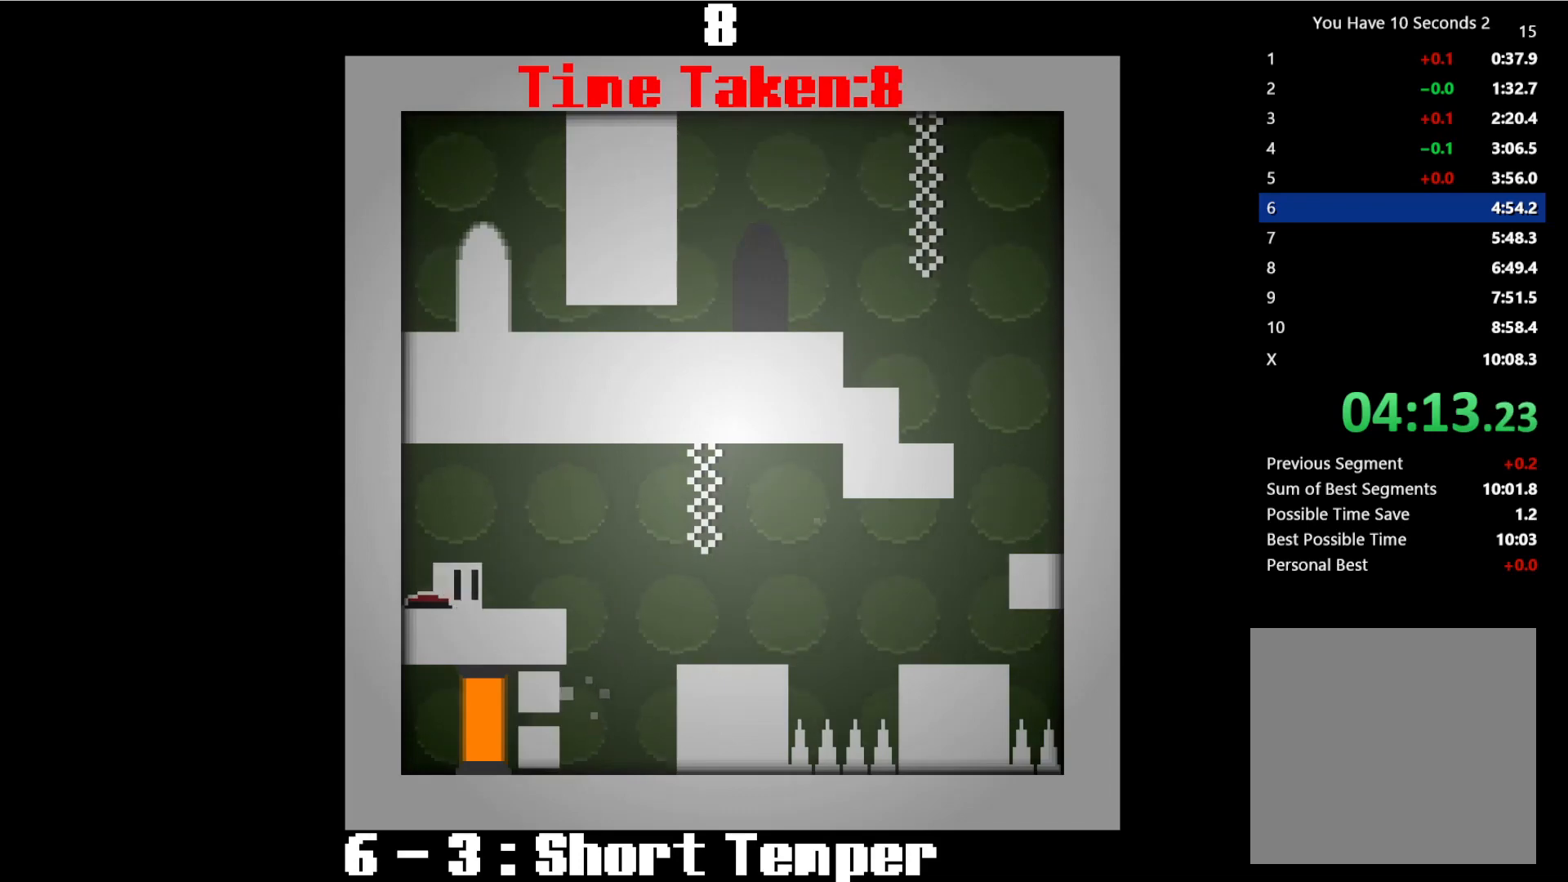
{"keys": ["left"], "events": [[400, "left", "down"], [433, "right", "up"]]}
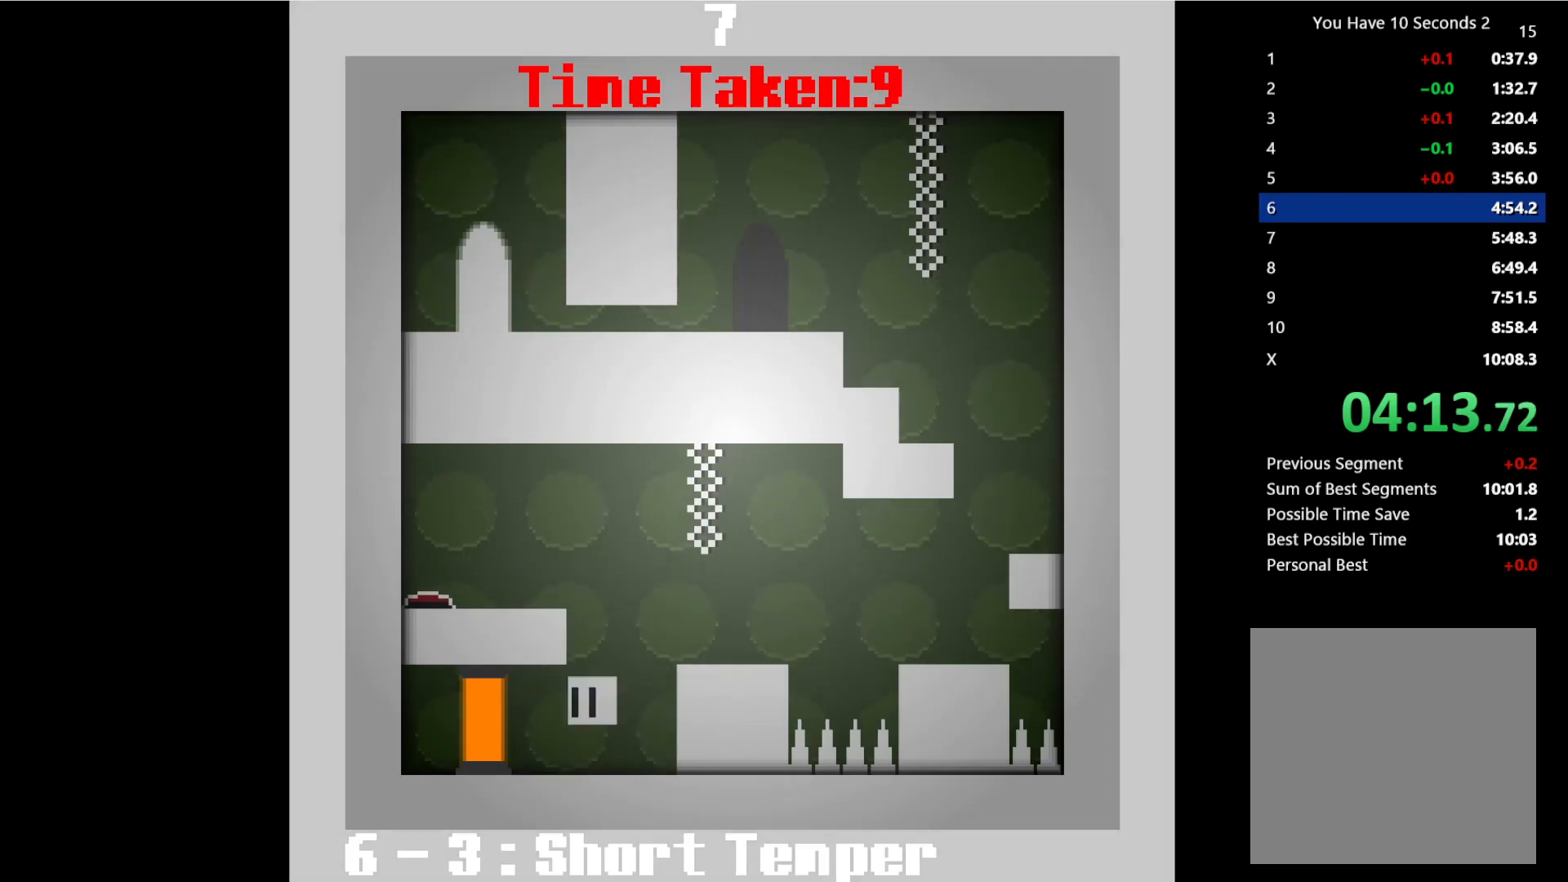
{"keys": ["right", "space", "up"], "events": [[200, "right", "down"], [233, "left", "up"], [367, "space", "down"], [433, "up", "down"]]}
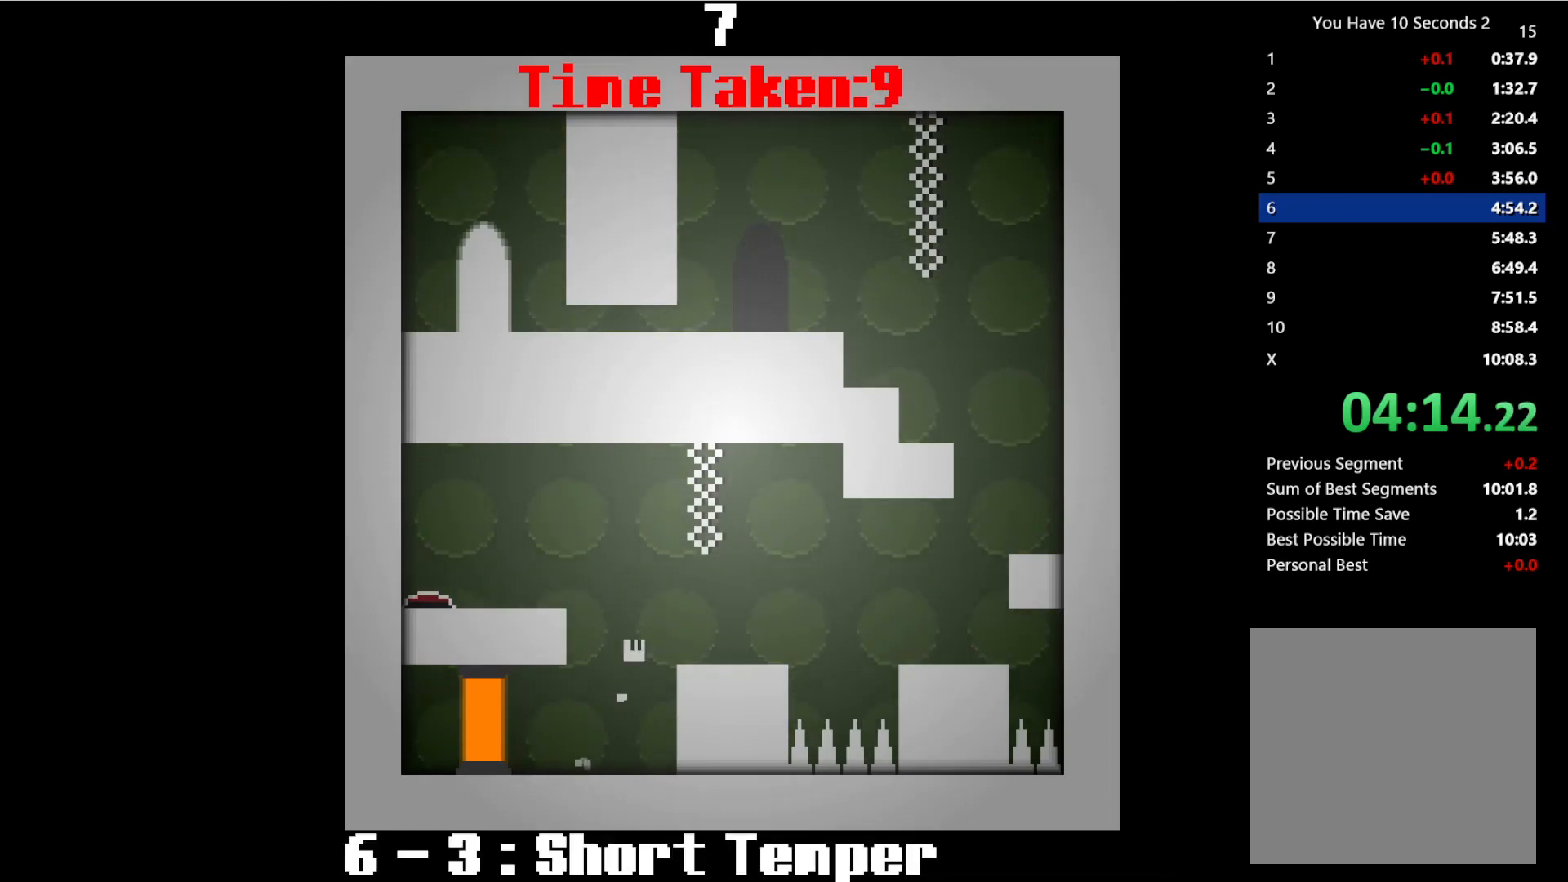
{"keys": ["right"], "events": [[167, "space", "up"], [200, "up", "up"], [333, "space", "down"], [500, "space", "up"]]}
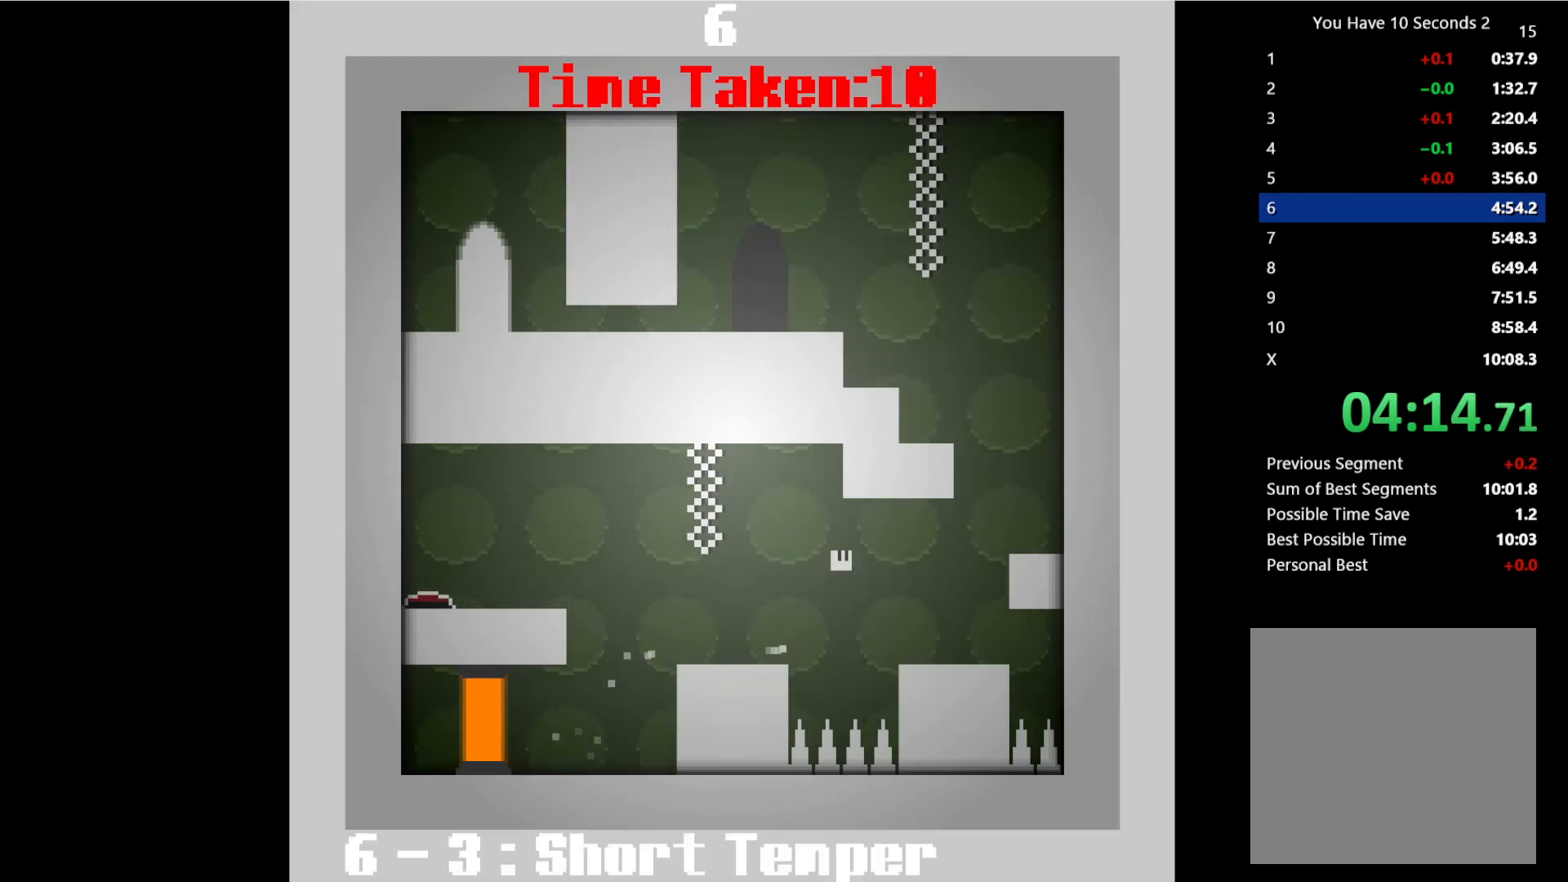
{"keys": ["right", "space", "up"], "events": [[267, "space", "down"], [300, "up", "down"]]}
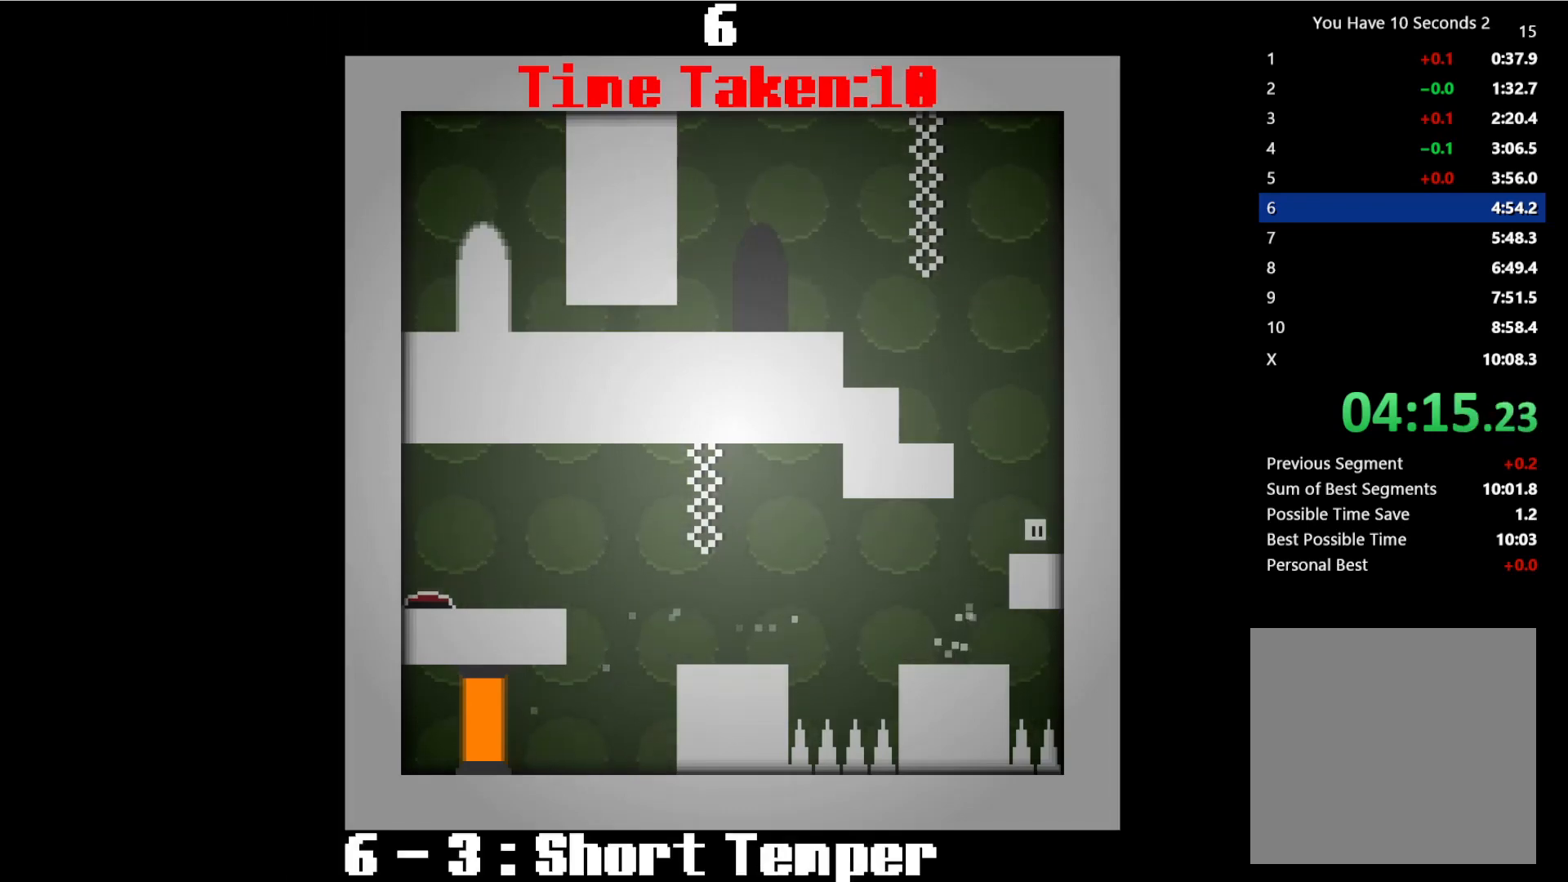
{"keys": ["left"], "events": [[33, "right", "up"], [33, "space", "up"], [33, "up", "up"], [100, "left", "down"], [167, "space", "down"], [333, "space", "up"], [333, "up", "down"], [400, "space", "down"], [433, "up", "up"], [500, "space", "up"]]}
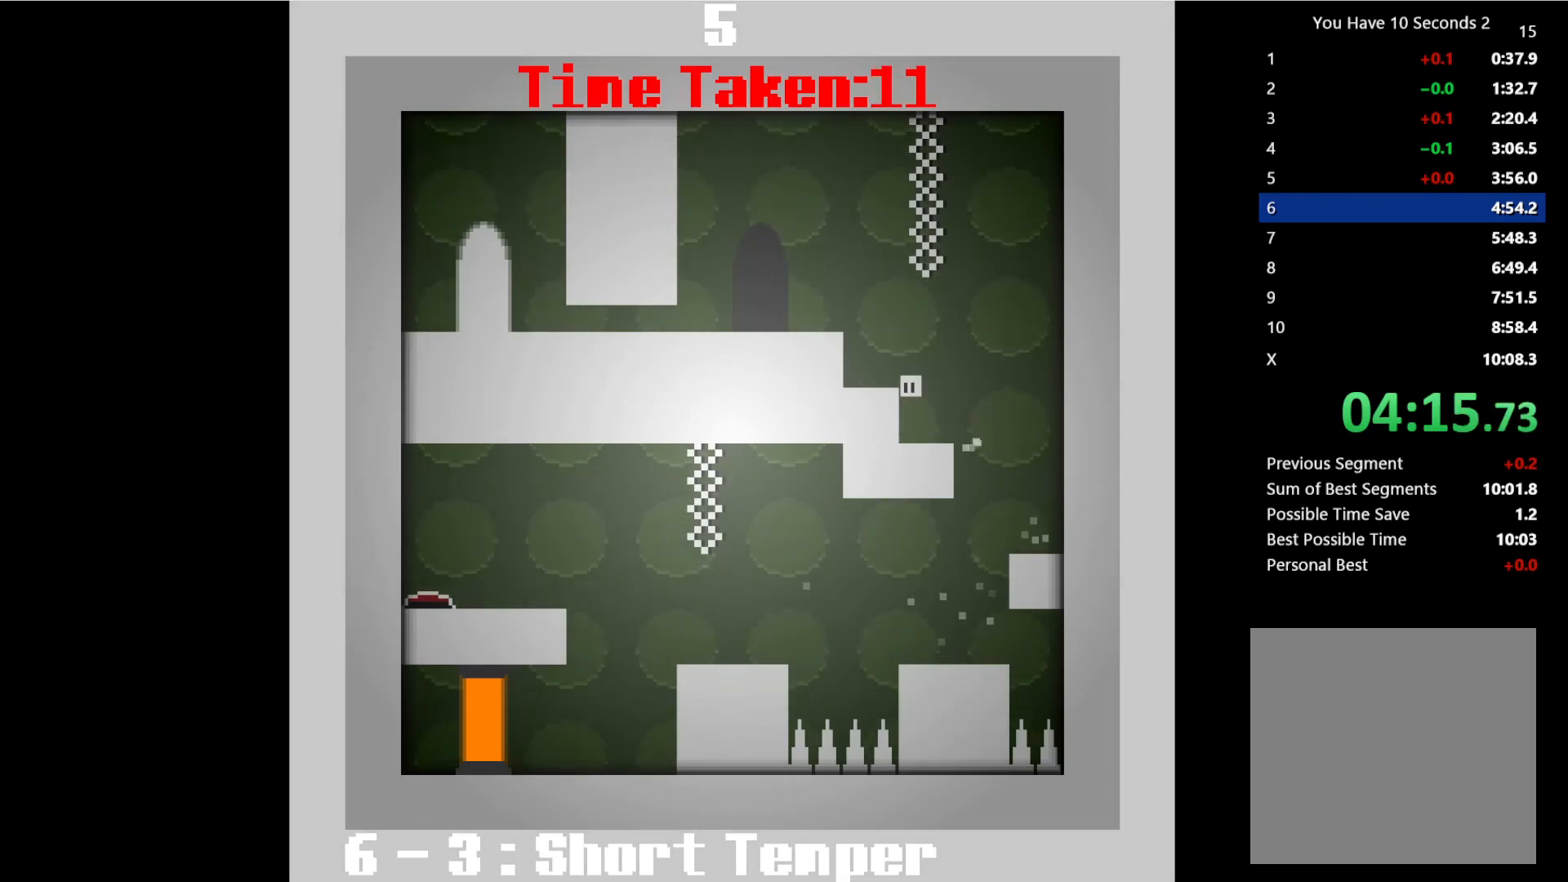
{"keys": ["left"], "events": [[33, "up", "down"], [100, "space", "down"], [133, "up", "up"], [167, "space", "up"], [200, "up", "down"], [233, "space", "down"], [333, "space", "up"], [333, "up", "up"]]}
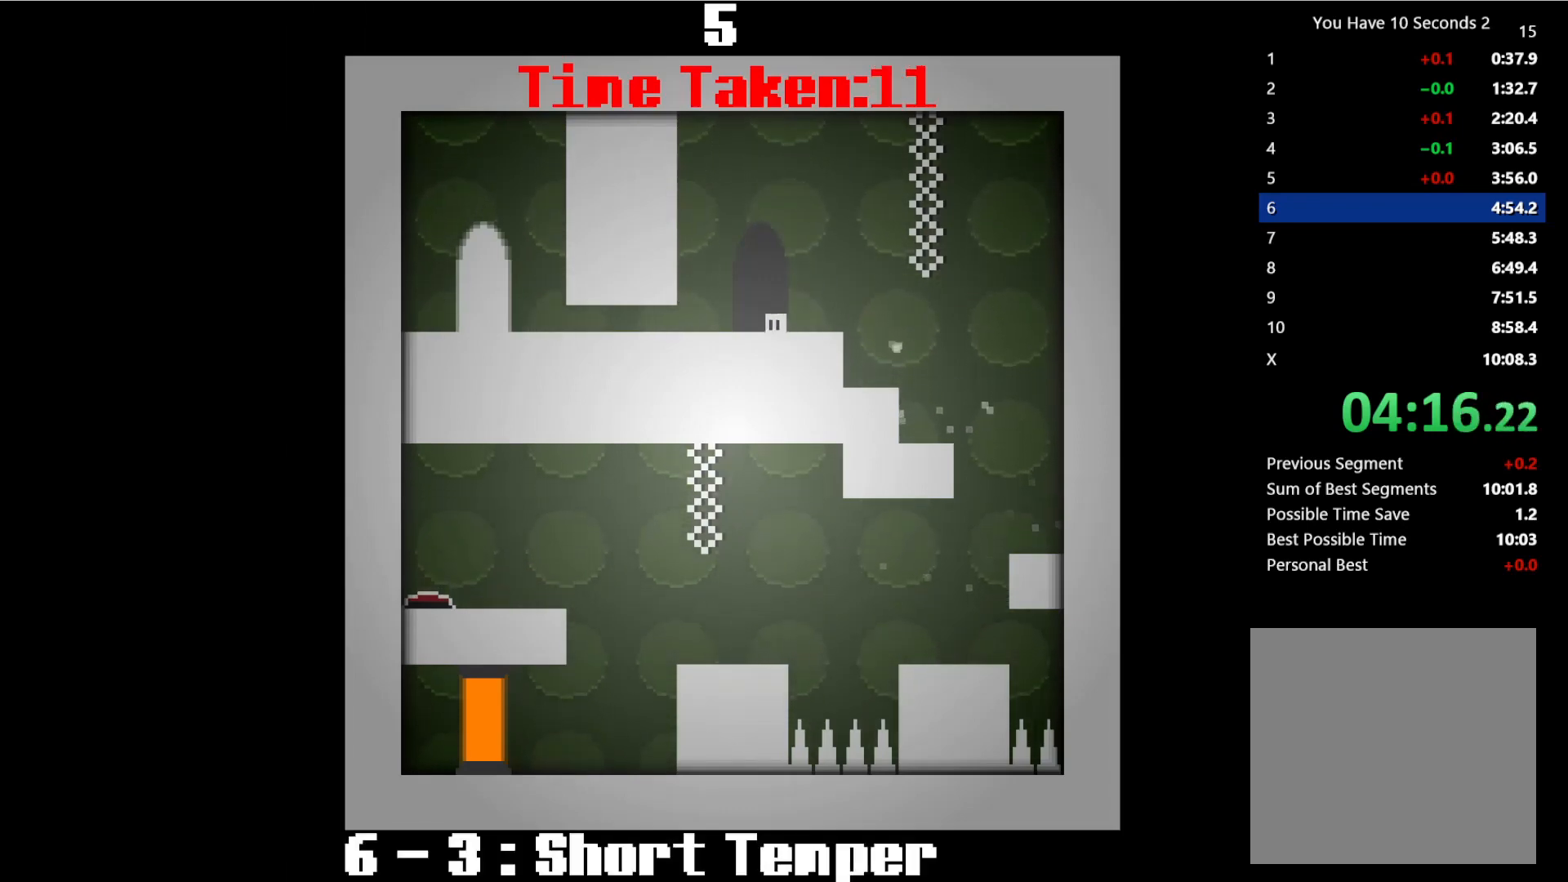
{"keys": ["left"], "events": []}
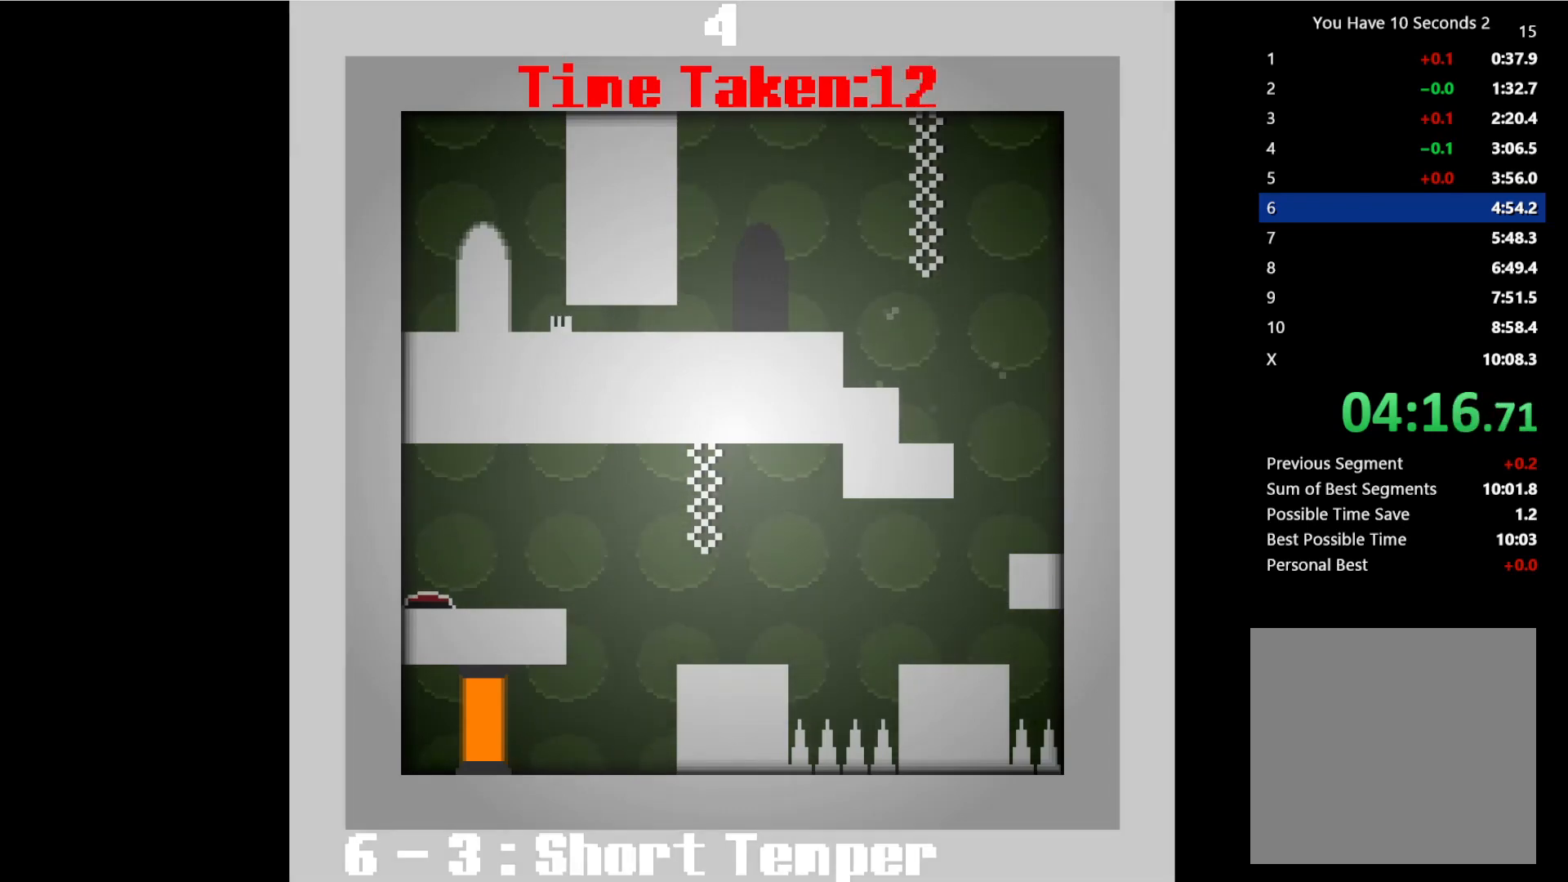
{"keys": ["right"], "events": [[367, "right", "down"], [400, "left", "up"]]}
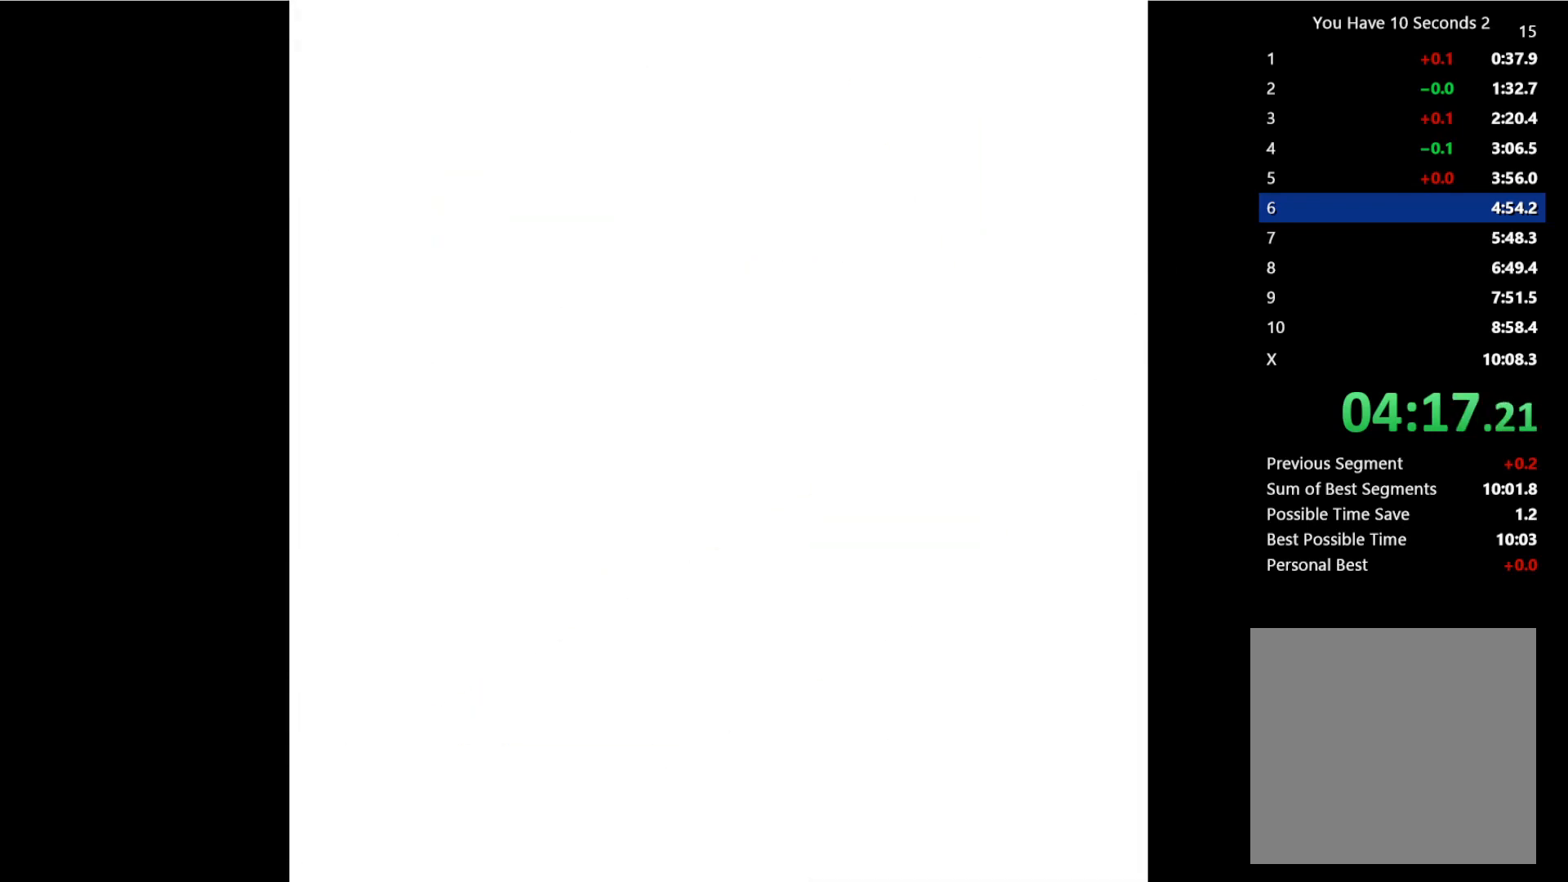
{"keys": ["right"], "events": []}